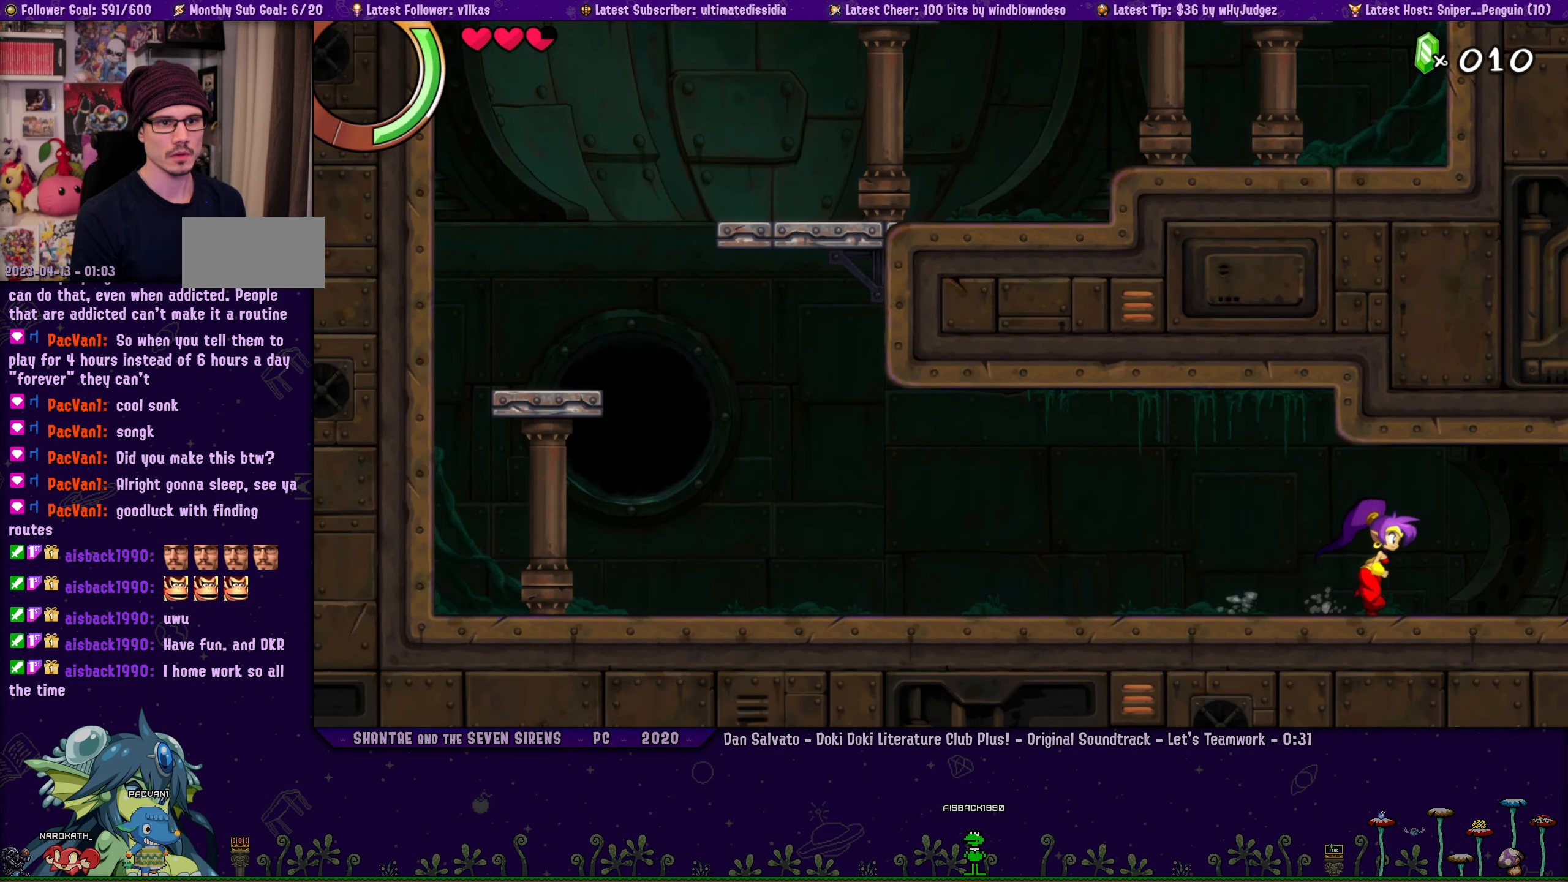
Gameplay with a controller (PlayStation layout); each line is a JSON object with the inputs held at the frame after it. "events" lists button and stick changes between this image and that frame as [ms after this image, input, new state], when the widget could be followed in between. Not read: L2 R2 R3 TOUCHPAD right_stick.
{"buttons": ["DPAD_RIGHT"], "left_stick": "center", "events": []}
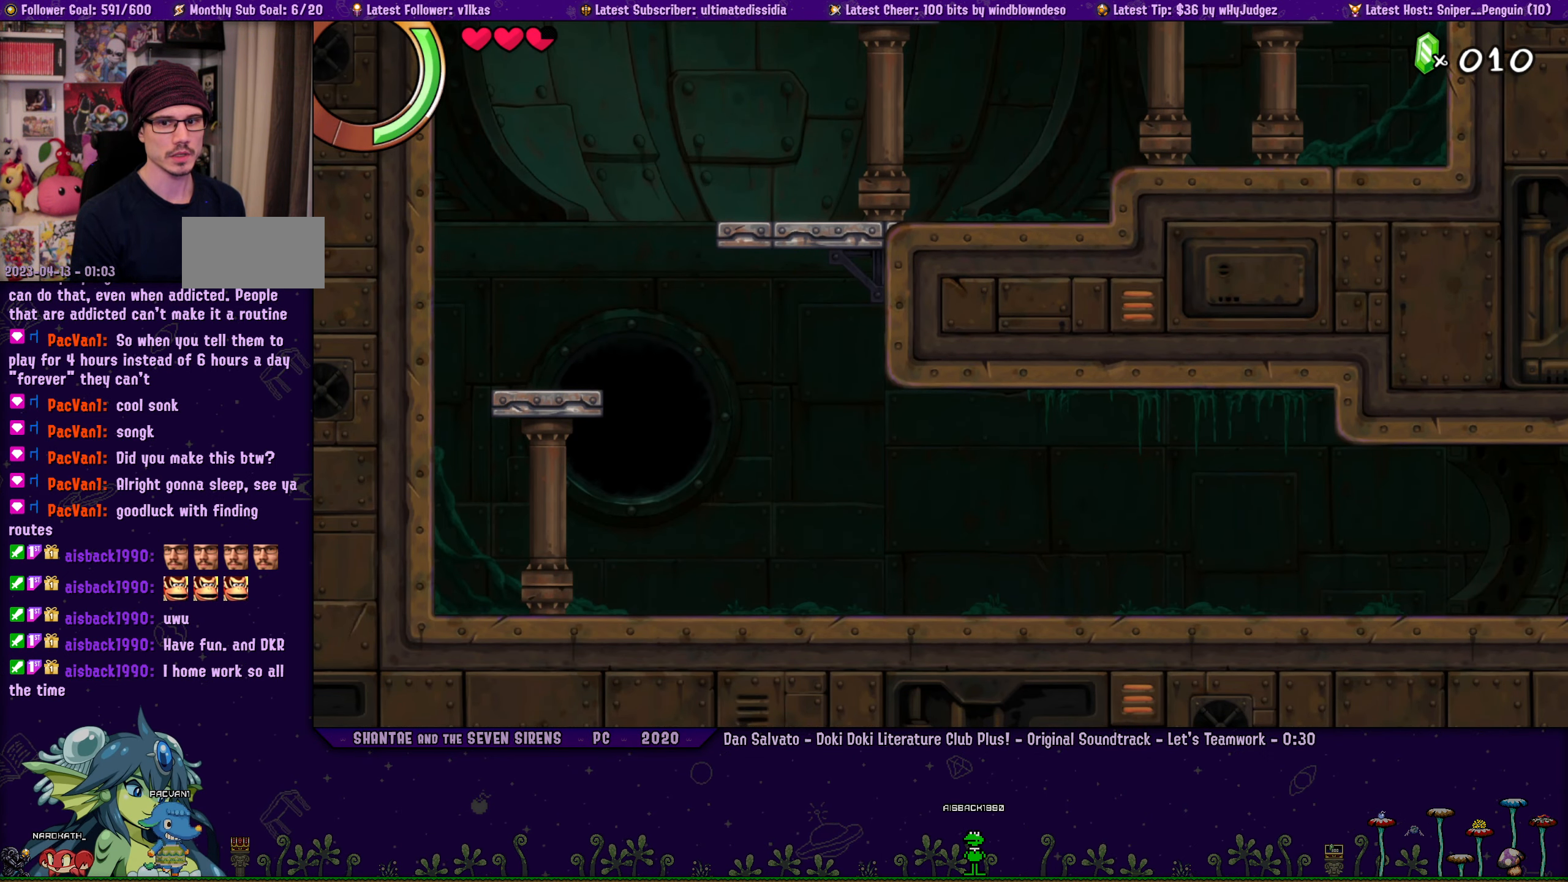
{"buttons": [], "left_stick": "center", "events": [[383, "DPAD_RIGHT", "up"]]}
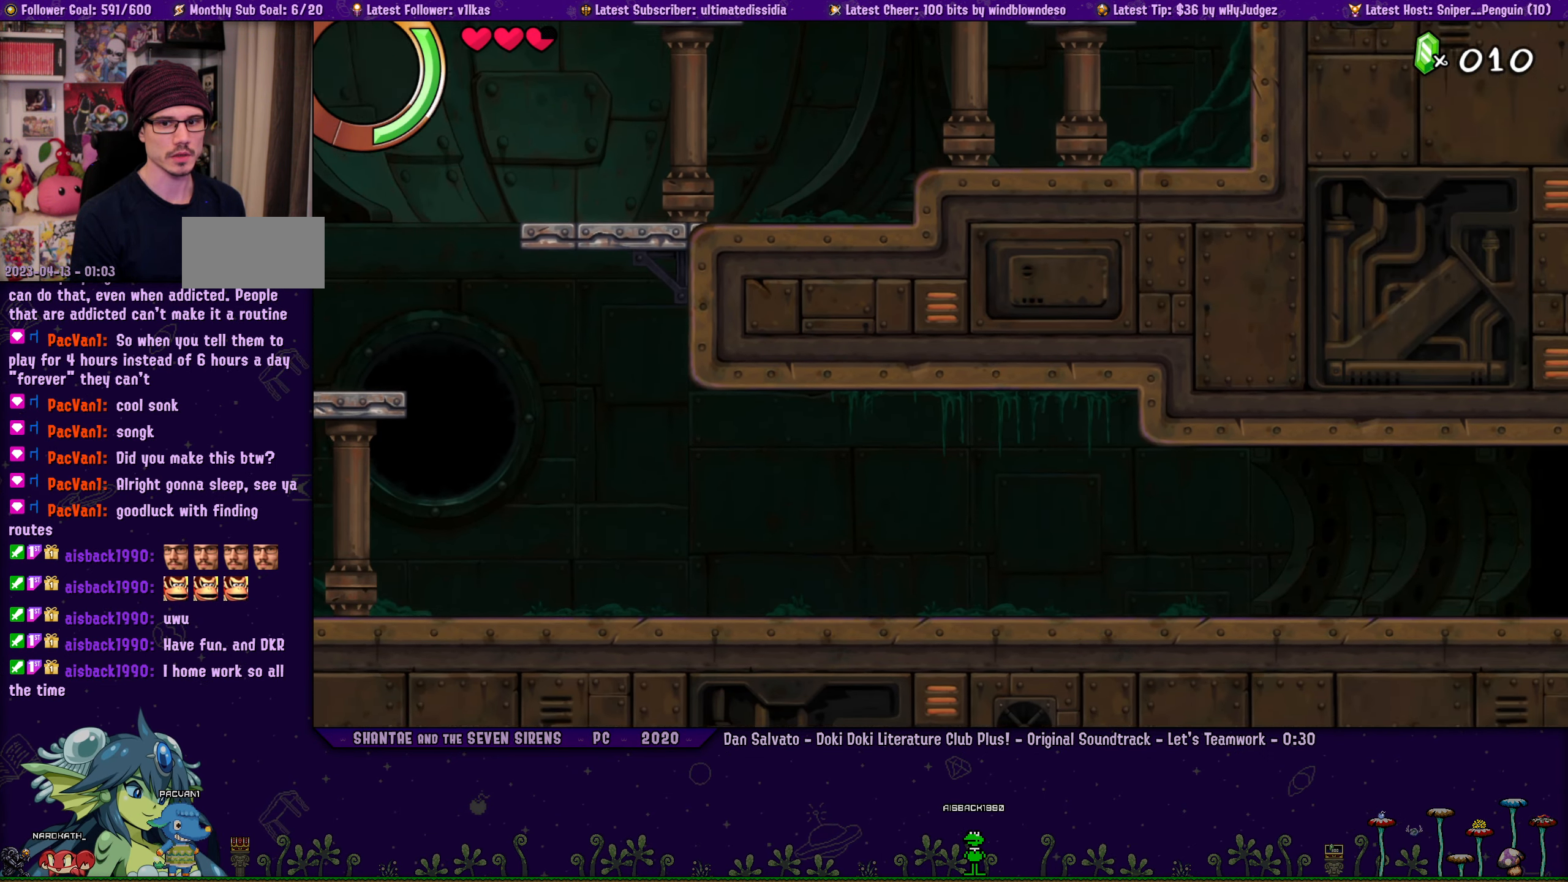
{"buttons": ["DPAD_RIGHT"], "left_stick": "center", "events": [[283, "DPAD_RIGHT", "down"]]}
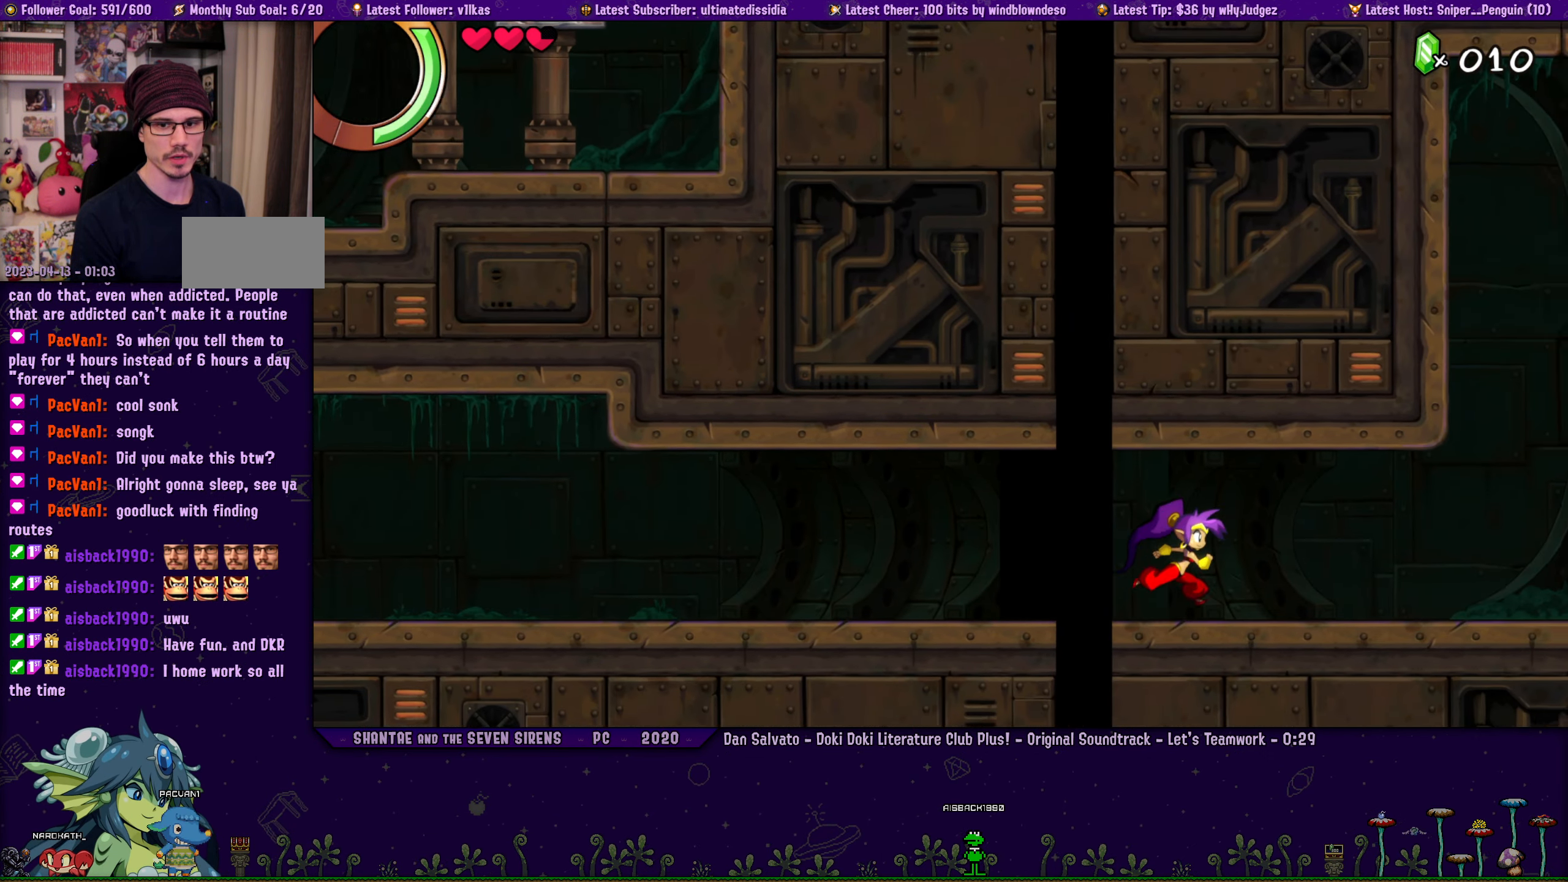
{"buttons": ["DPAD_RIGHT"], "left_stick": "center", "events": []}
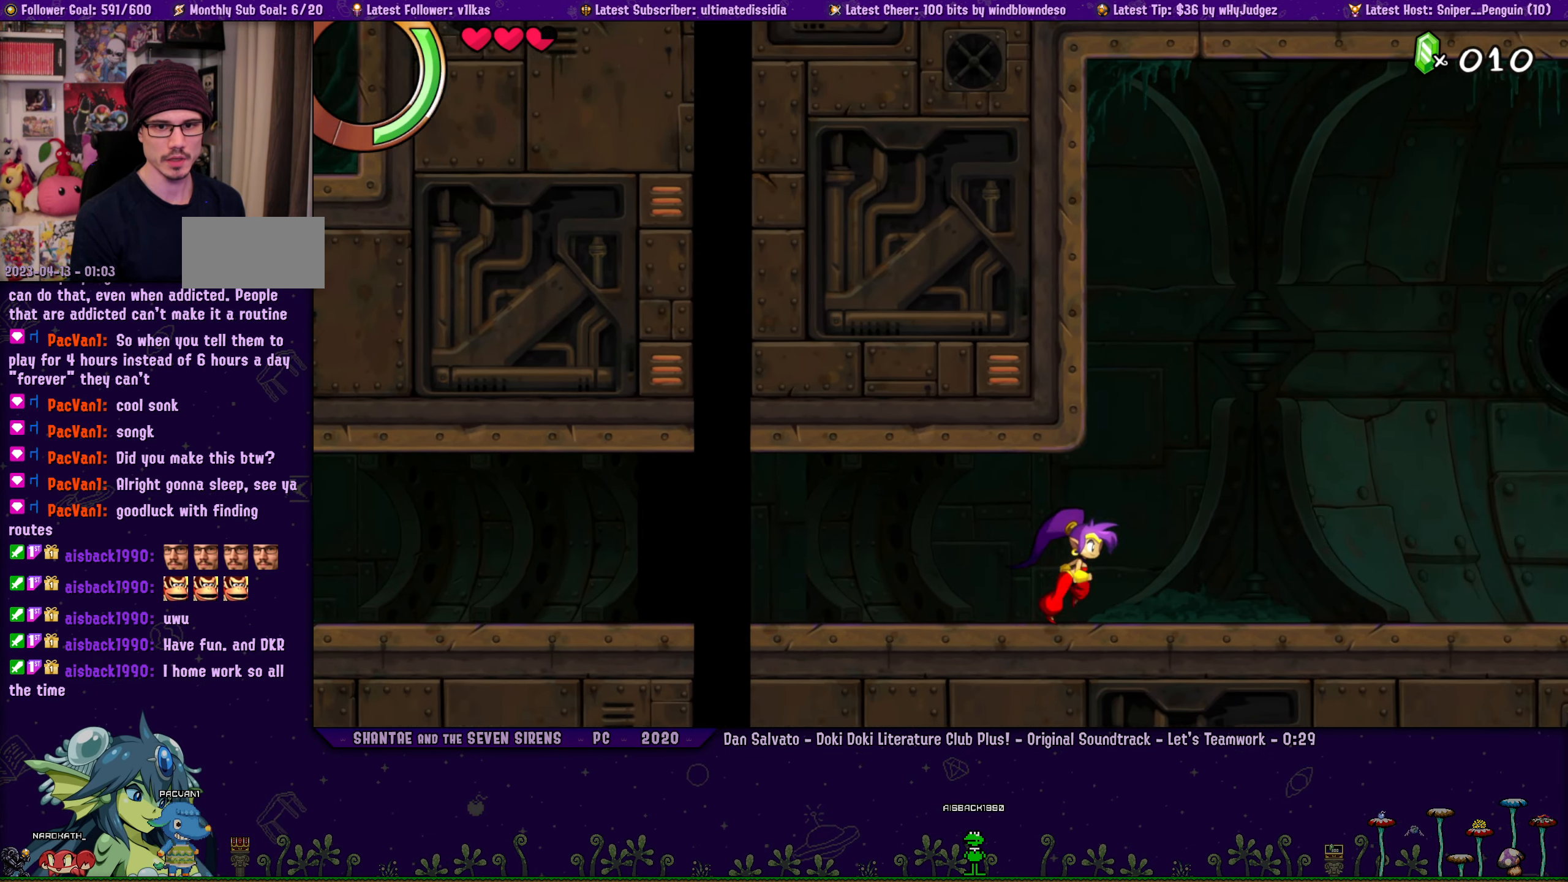
{"buttons": [], "left_stick": "center", "events": [[467, "DPAD_RIGHT", "up"]]}
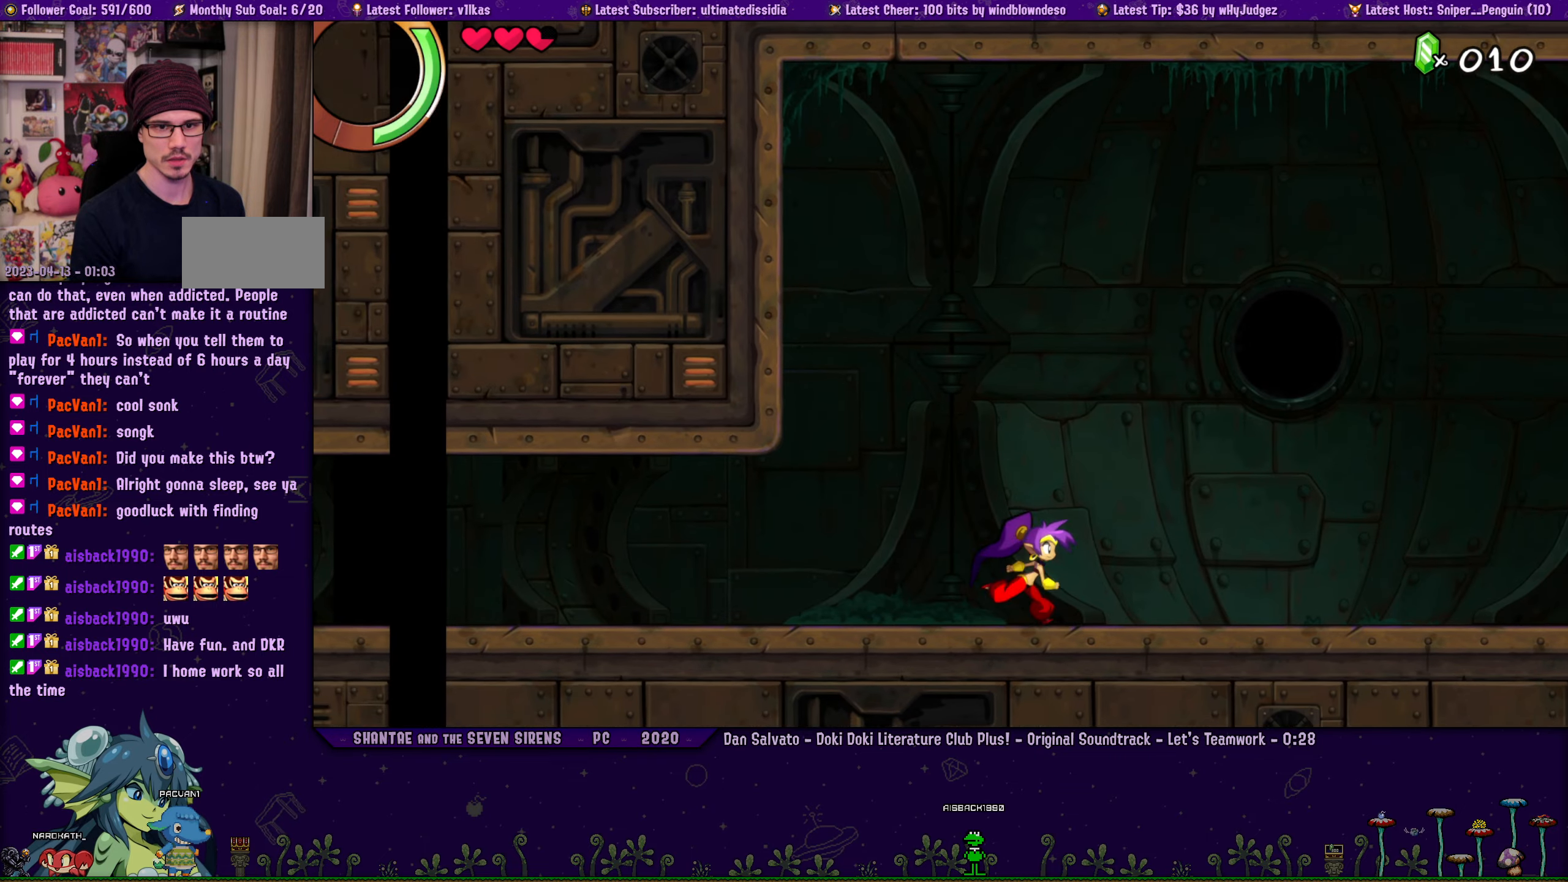
{"buttons": ["DPAD_RIGHT"], "left_stick": "center", "events": [[234, "DPAD_RIGHT", "down"]]}
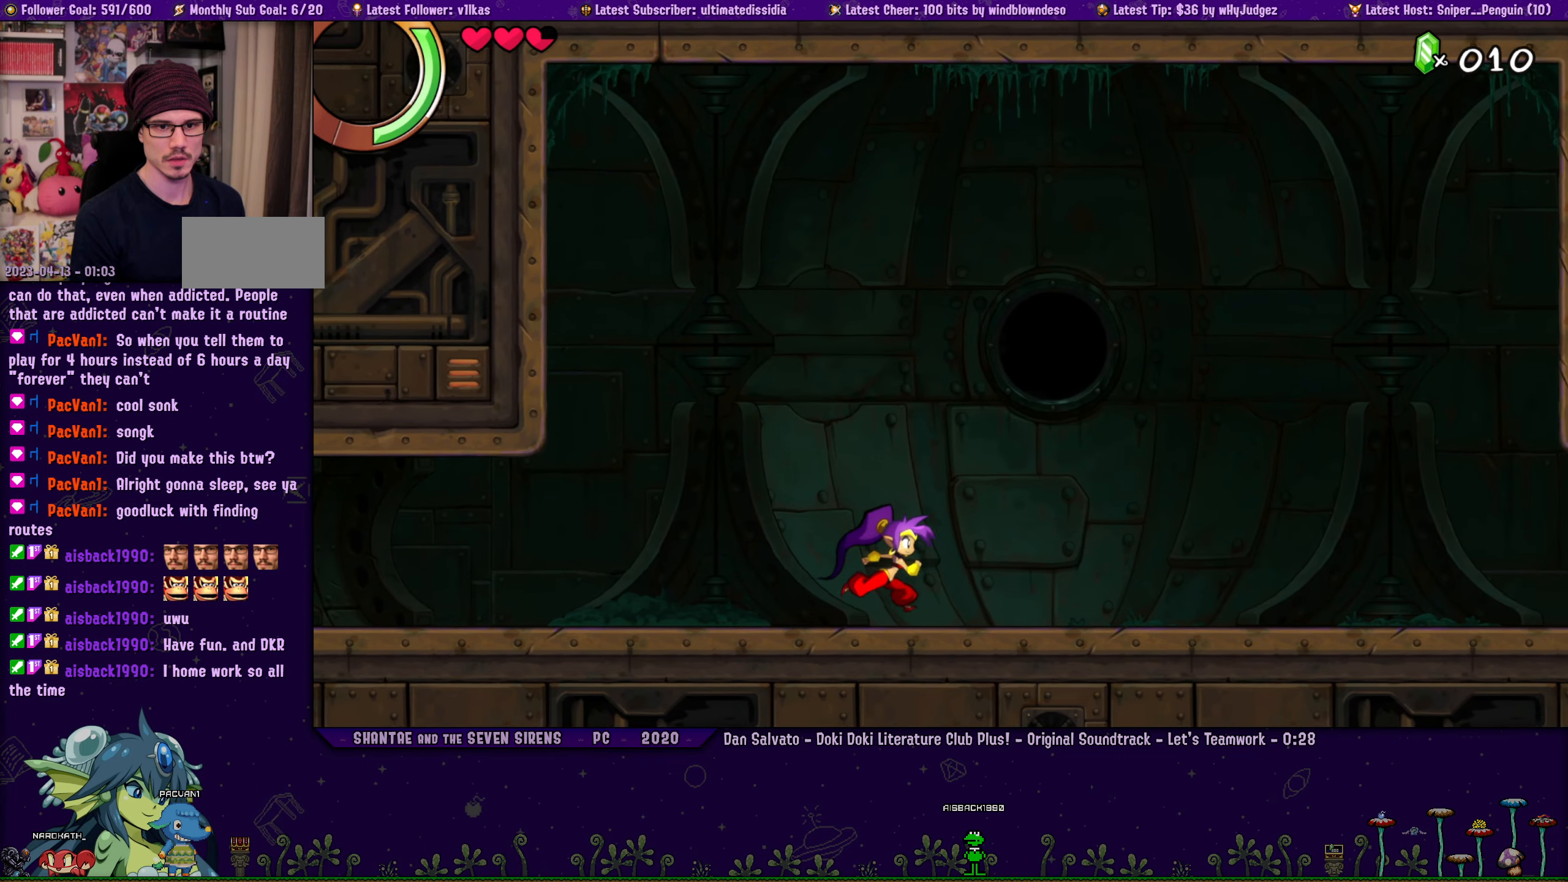
{"buttons": ["DPAD_RIGHT"], "left_stick": "center", "events": []}
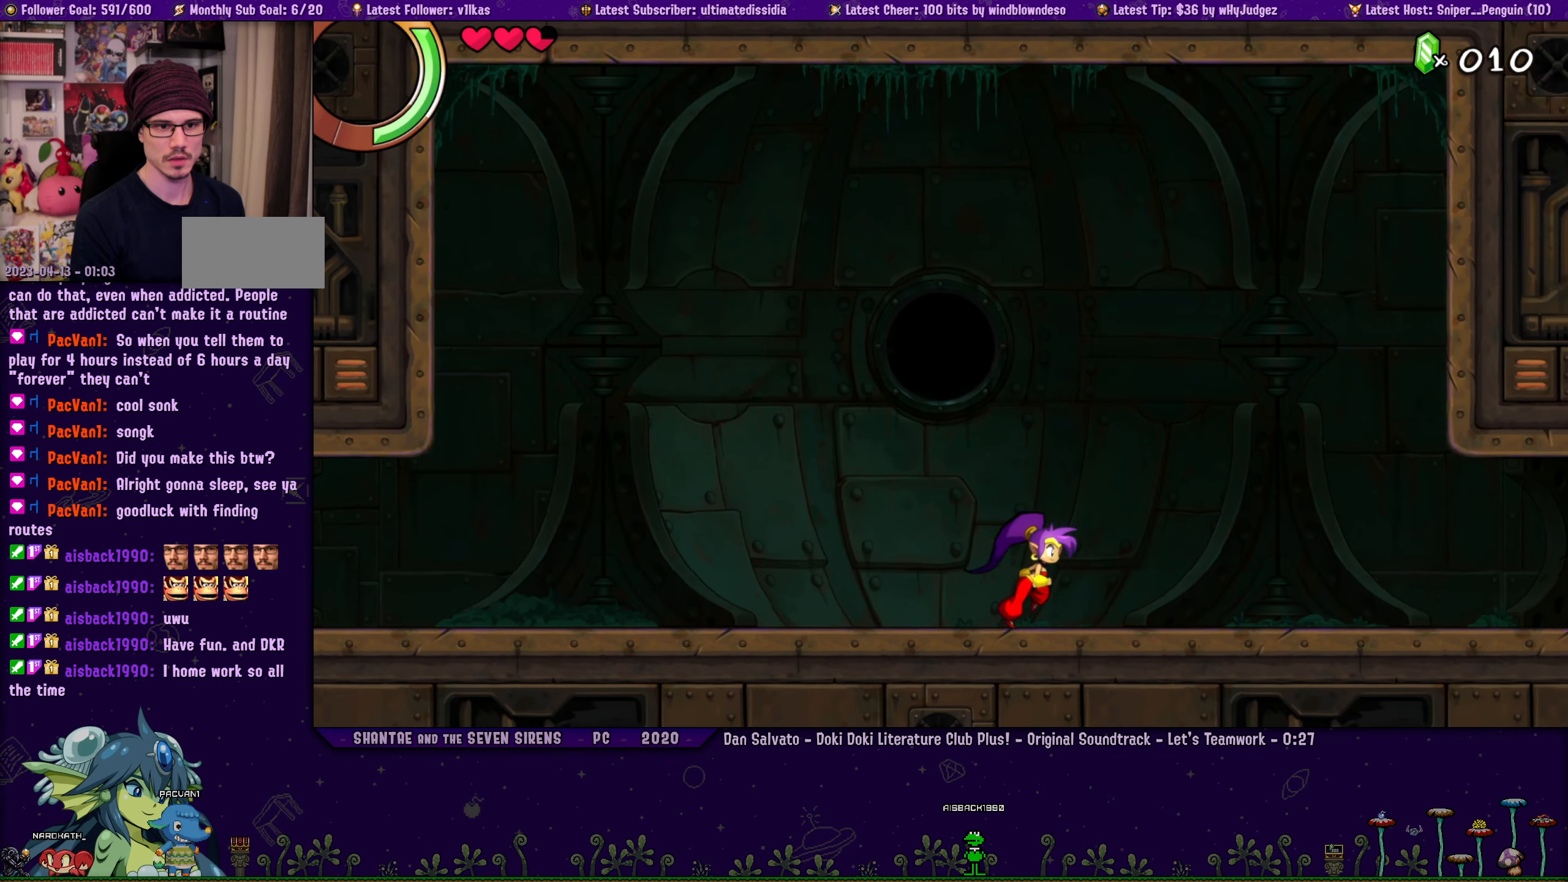
{"buttons": ["DPAD_RIGHT"], "left_stick": "center", "events": []}
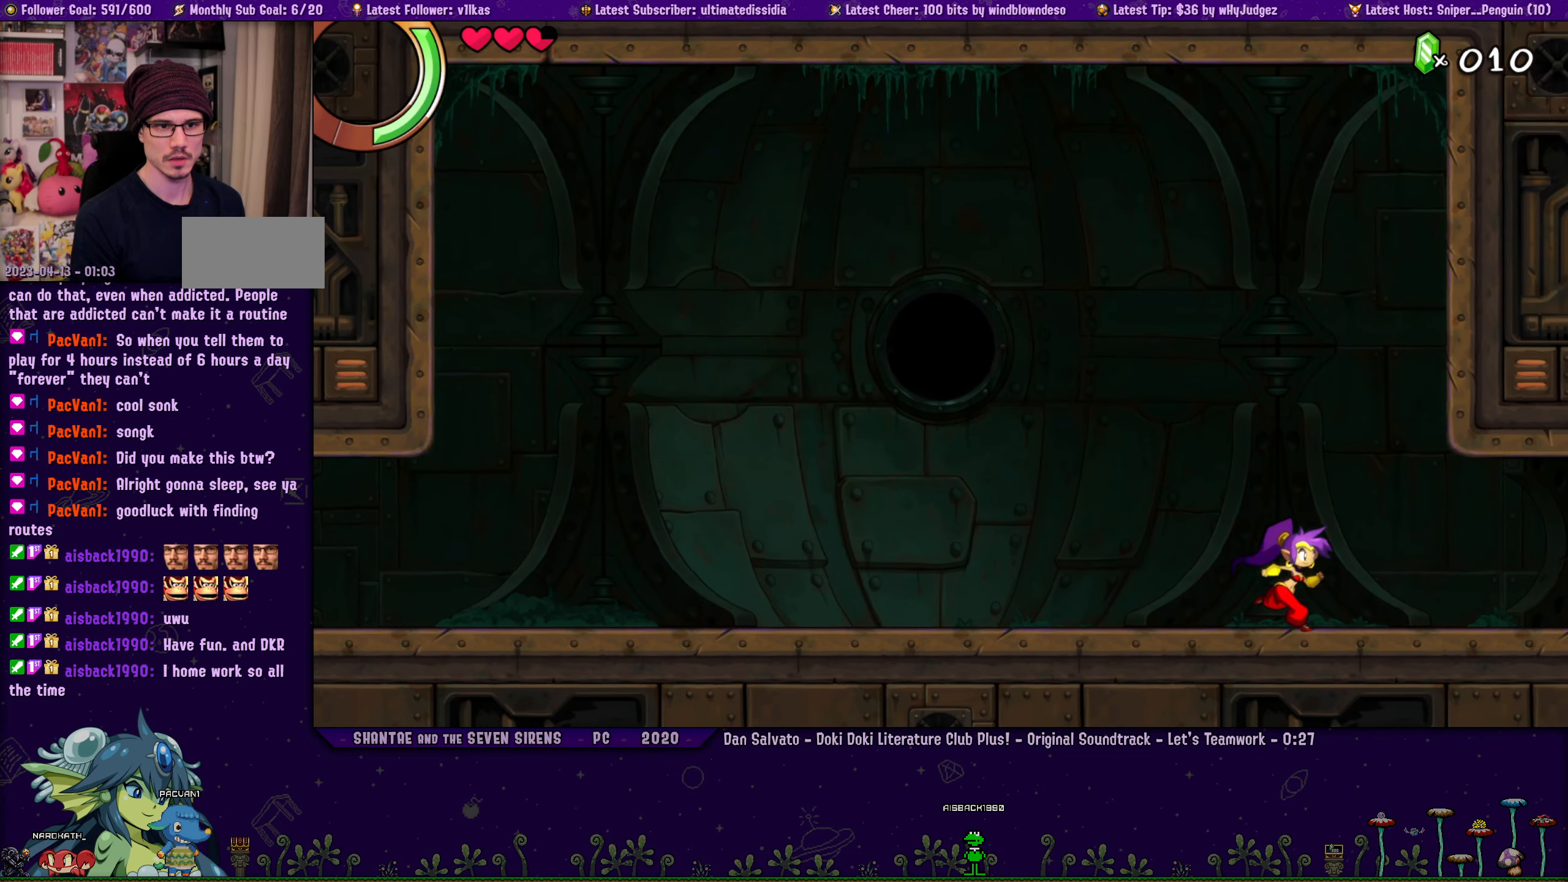
{"buttons": ["DPAD_RIGHT"], "left_stick": "center", "events": []}
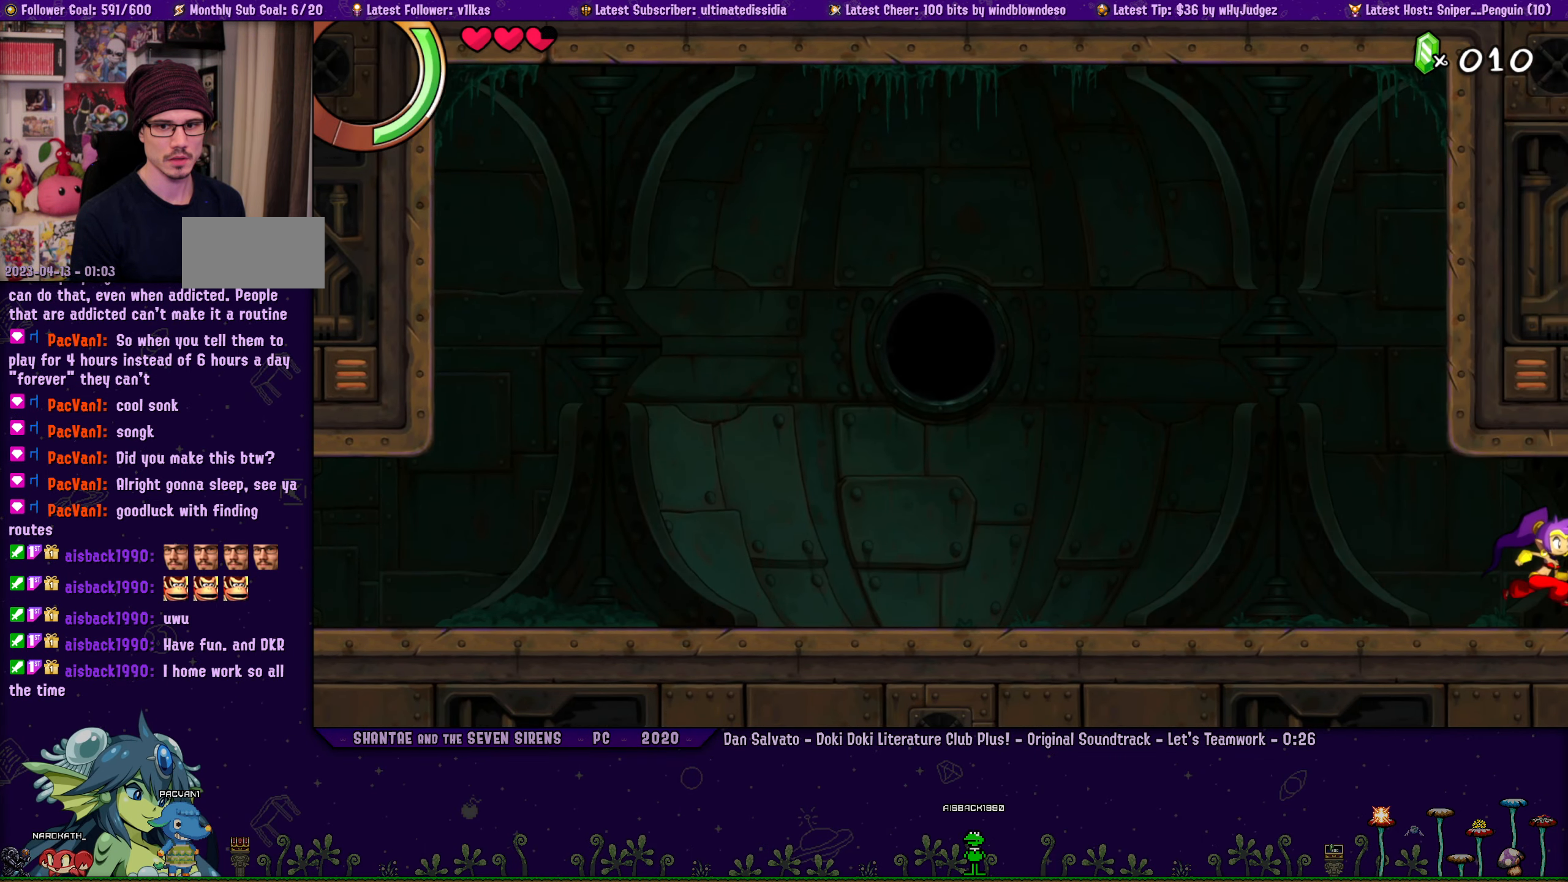
{"buttons": ["DPAD_RIGHT"], "left_stick": "center", "events": []}
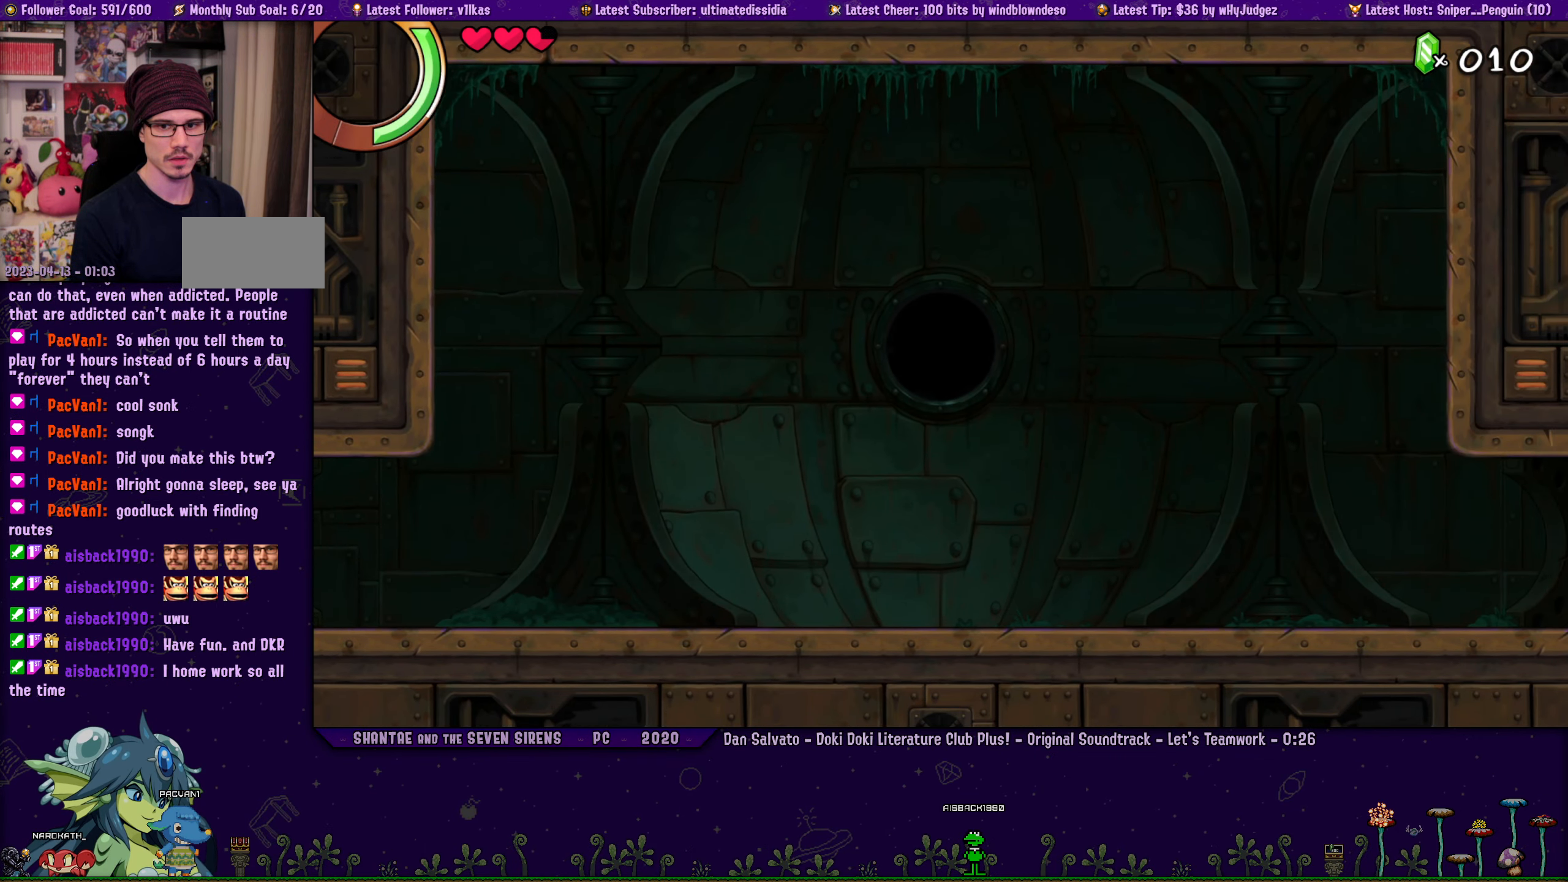
{"buttons": [], "left_stick": "center", "events": [[350, "DPAD_RIGHT", "up"]]}
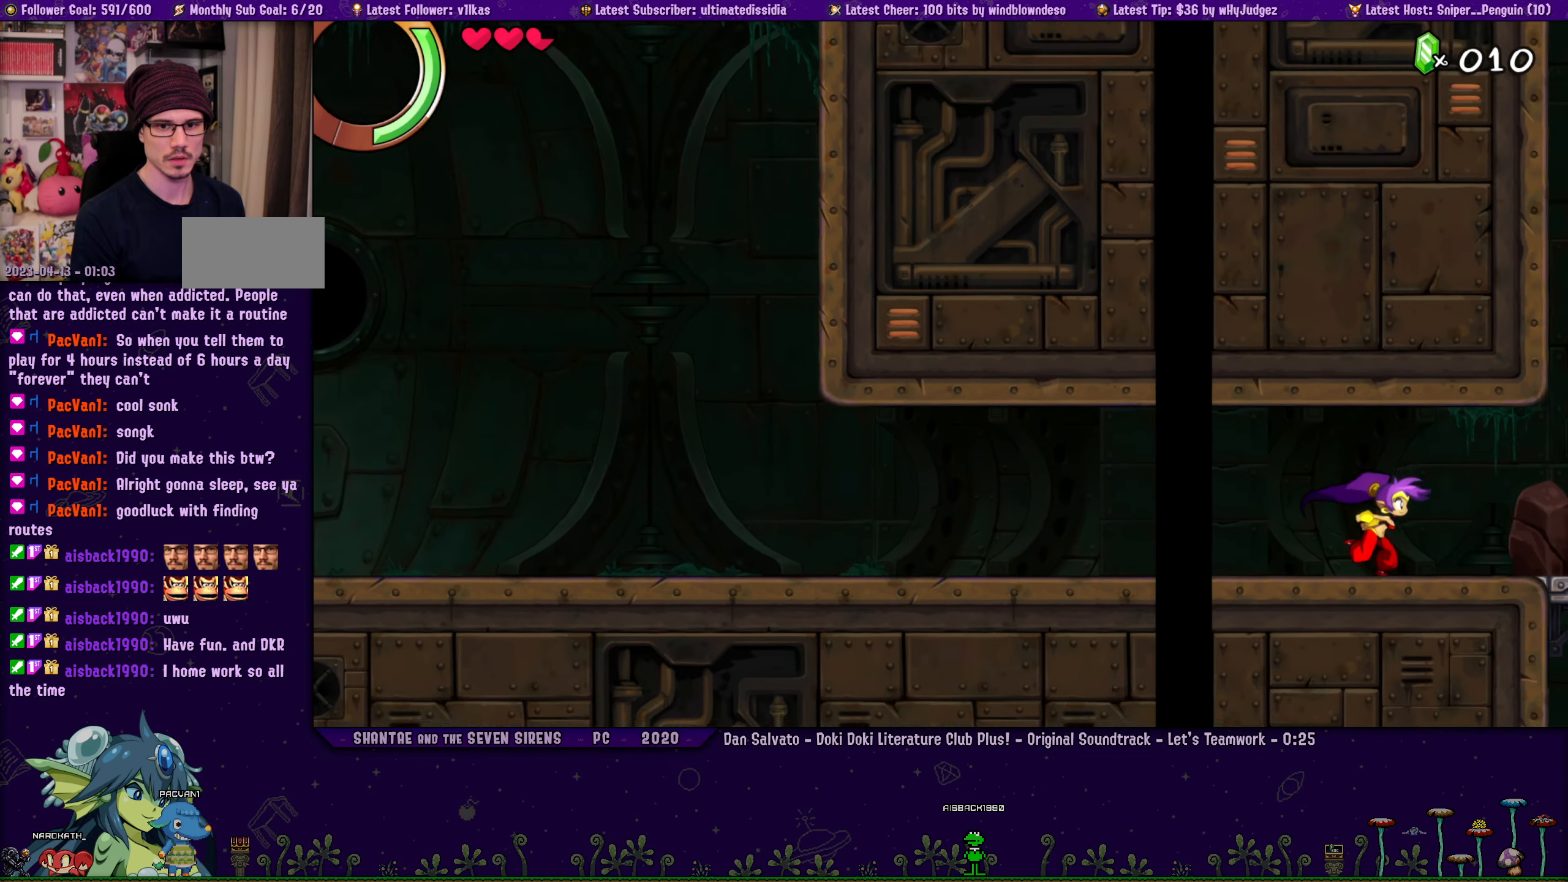
{"buttons": ["DPAD_RIGHT"], "left_stick": "center", "events": [[100, "DPAD_RIGHT", "down"]]}
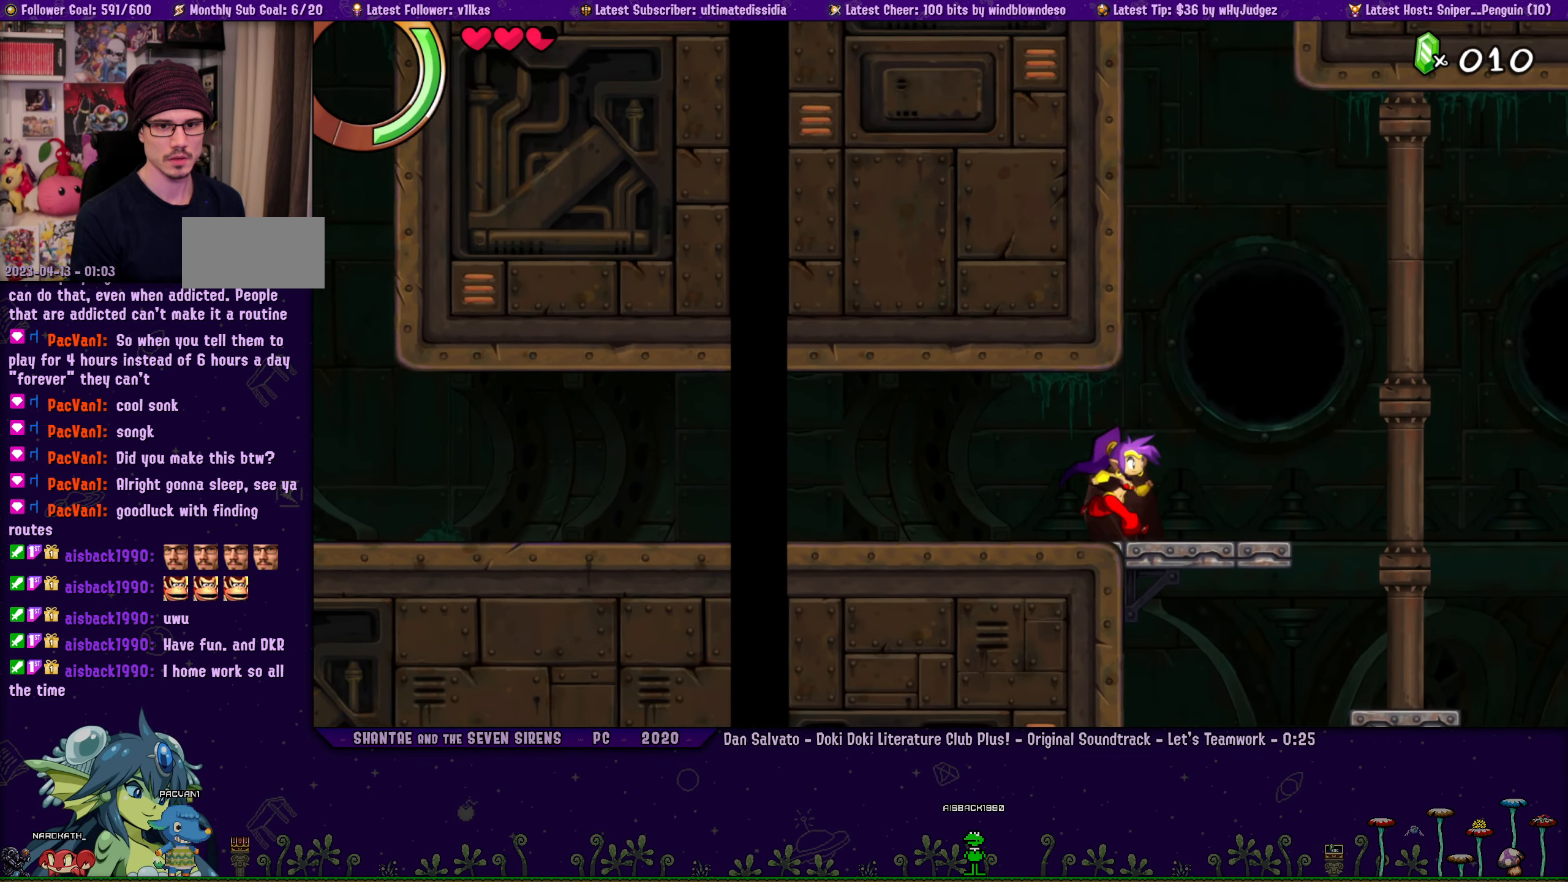
{"buttons": ["DPAD_RIGHT"], "left_stick": "center", "events": []}
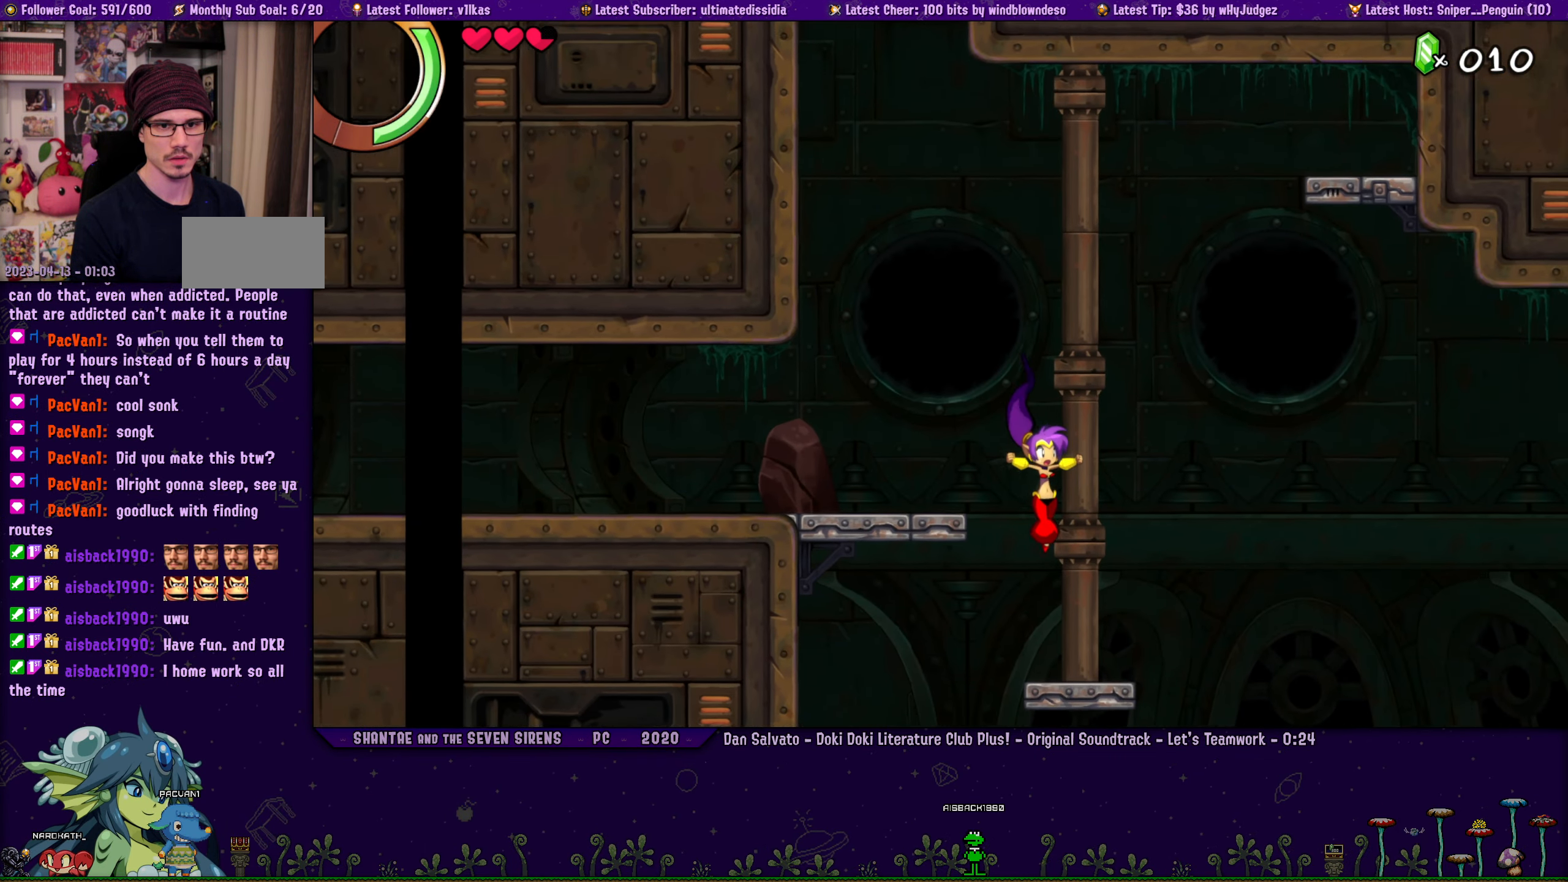
{"buttons": [], "left_stick": "center", "events": [[34, "DPAD_RIGHT", "up"]]}
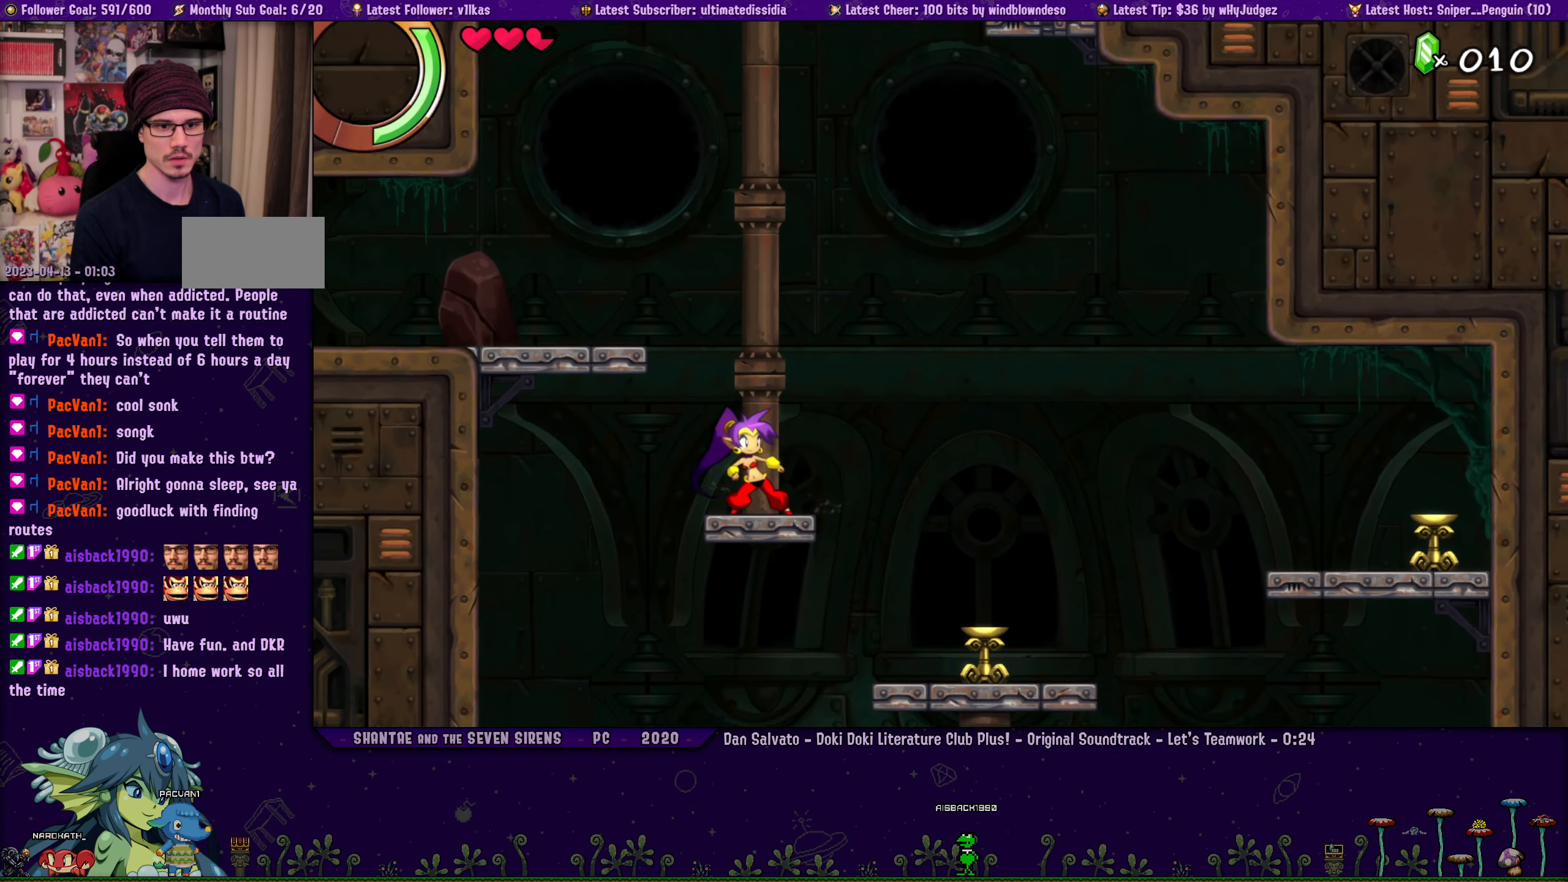
{"buttons": ["DPAD_RIGHT"], "left_stick": "center", "events": [[34, "DPAD_RIGHT", "down"]]}
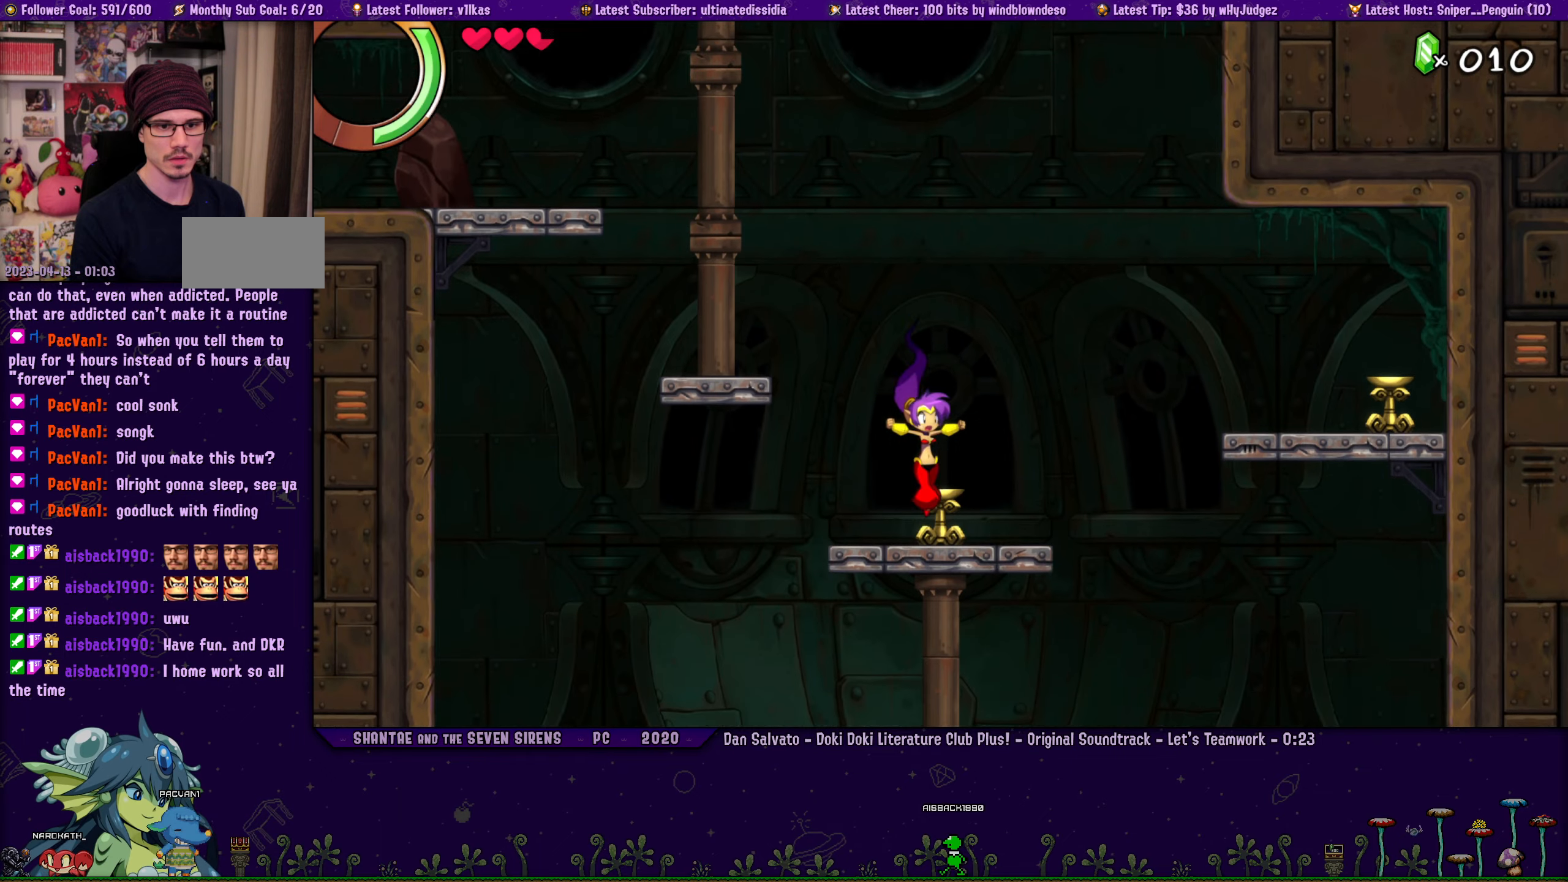
{"buttons": [], "left_stick": "center", "events": [[350, "DPAD_RIGHT", "up"]]}
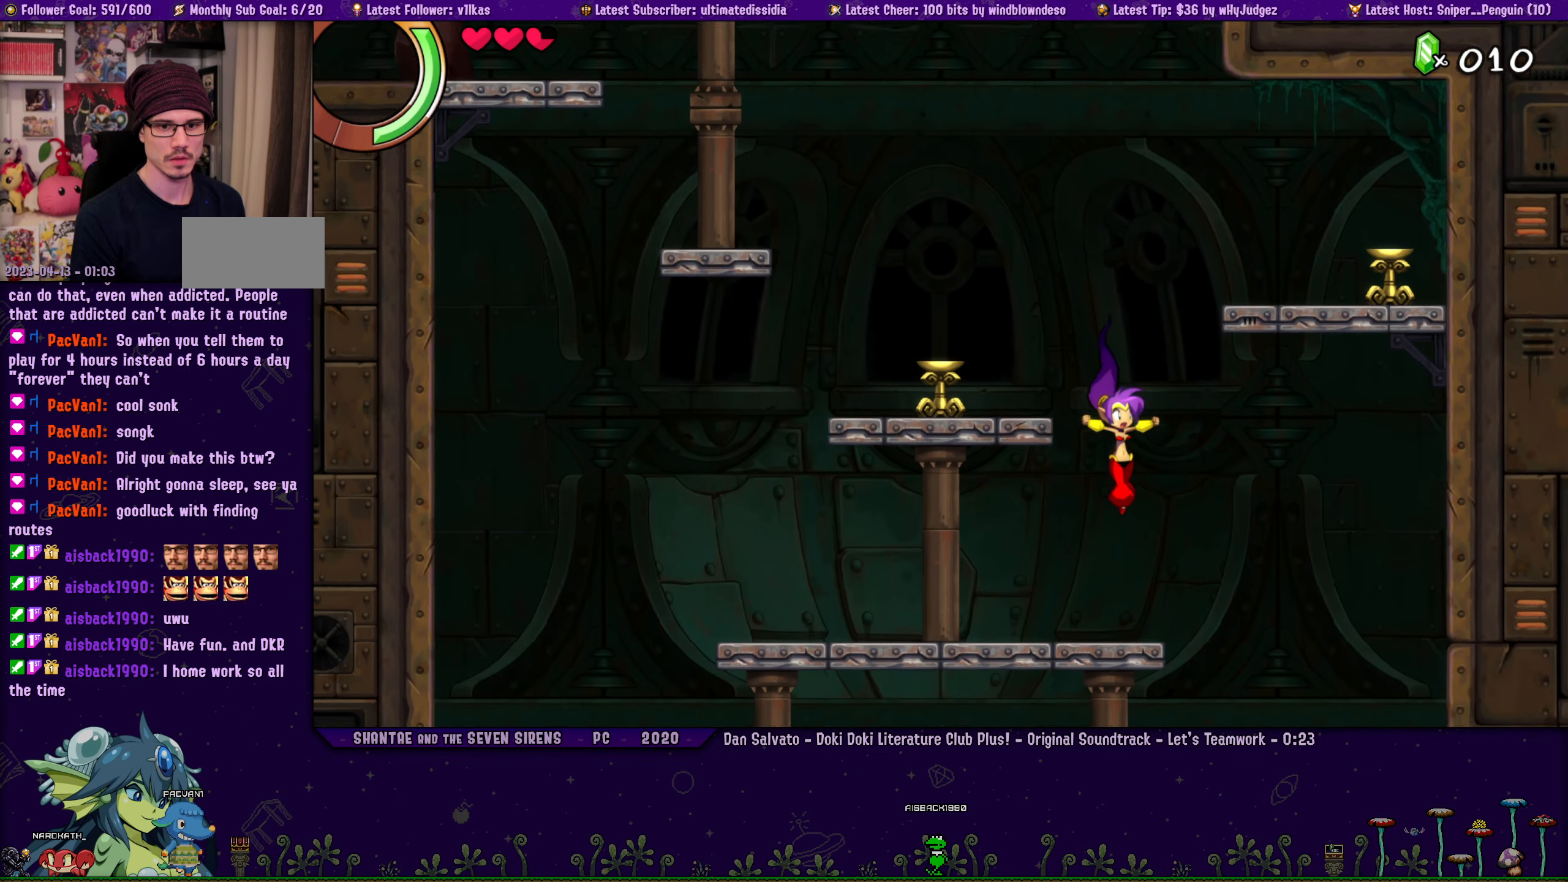
{"buttons": ["DPAD_RIGHT"], "left_stick": "center", "events": [[166, "DPAD_RIGHT", "down"]]}
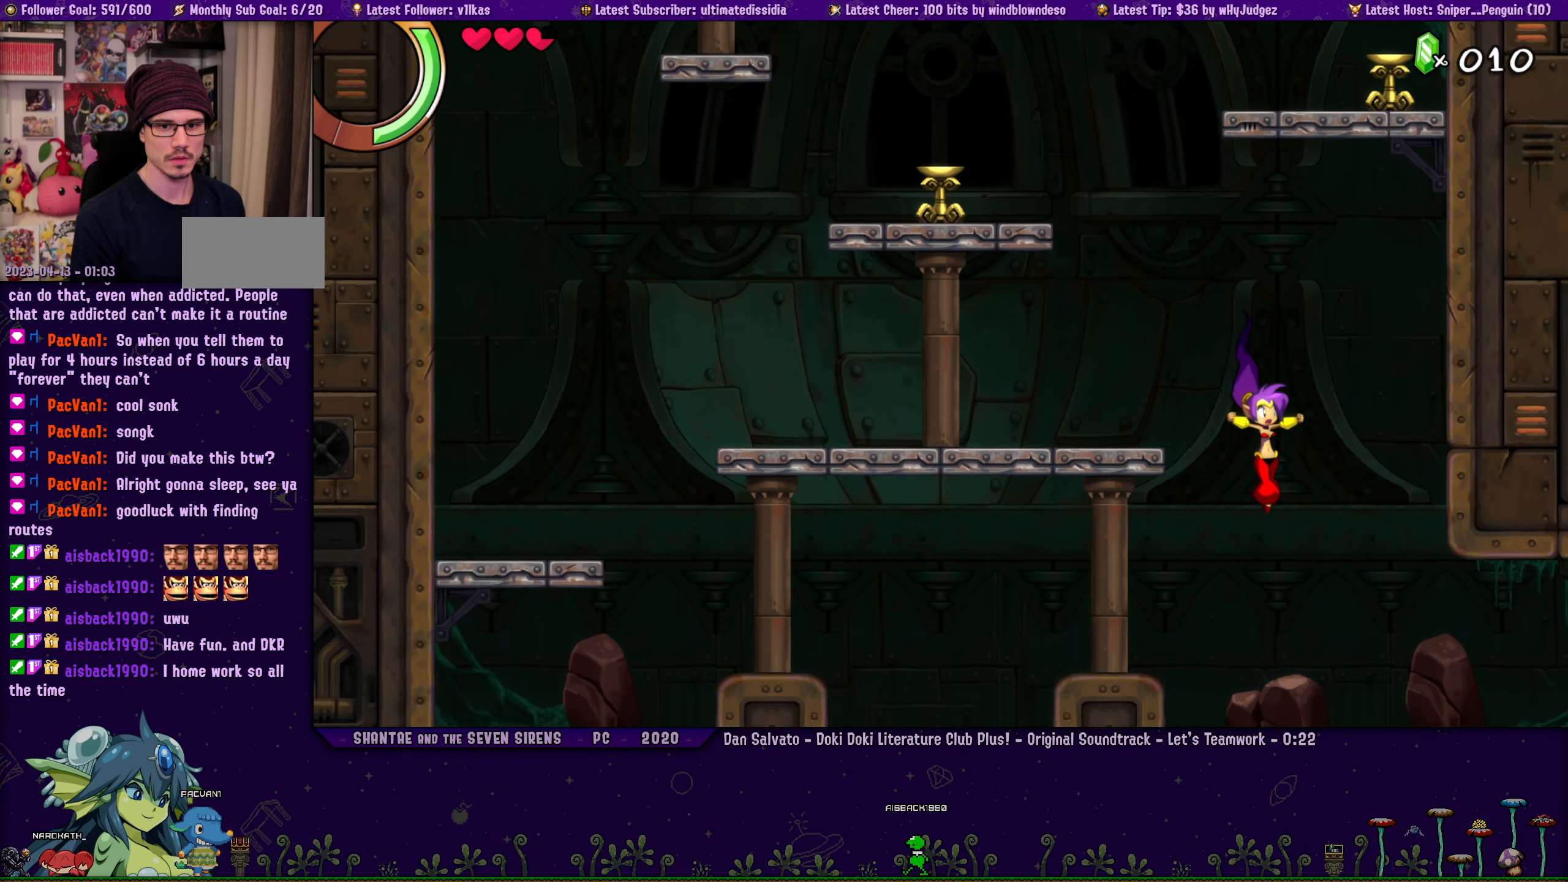
{"buttons": ["DPAD_RIGHT"], "left_stick": "center", "events": []}
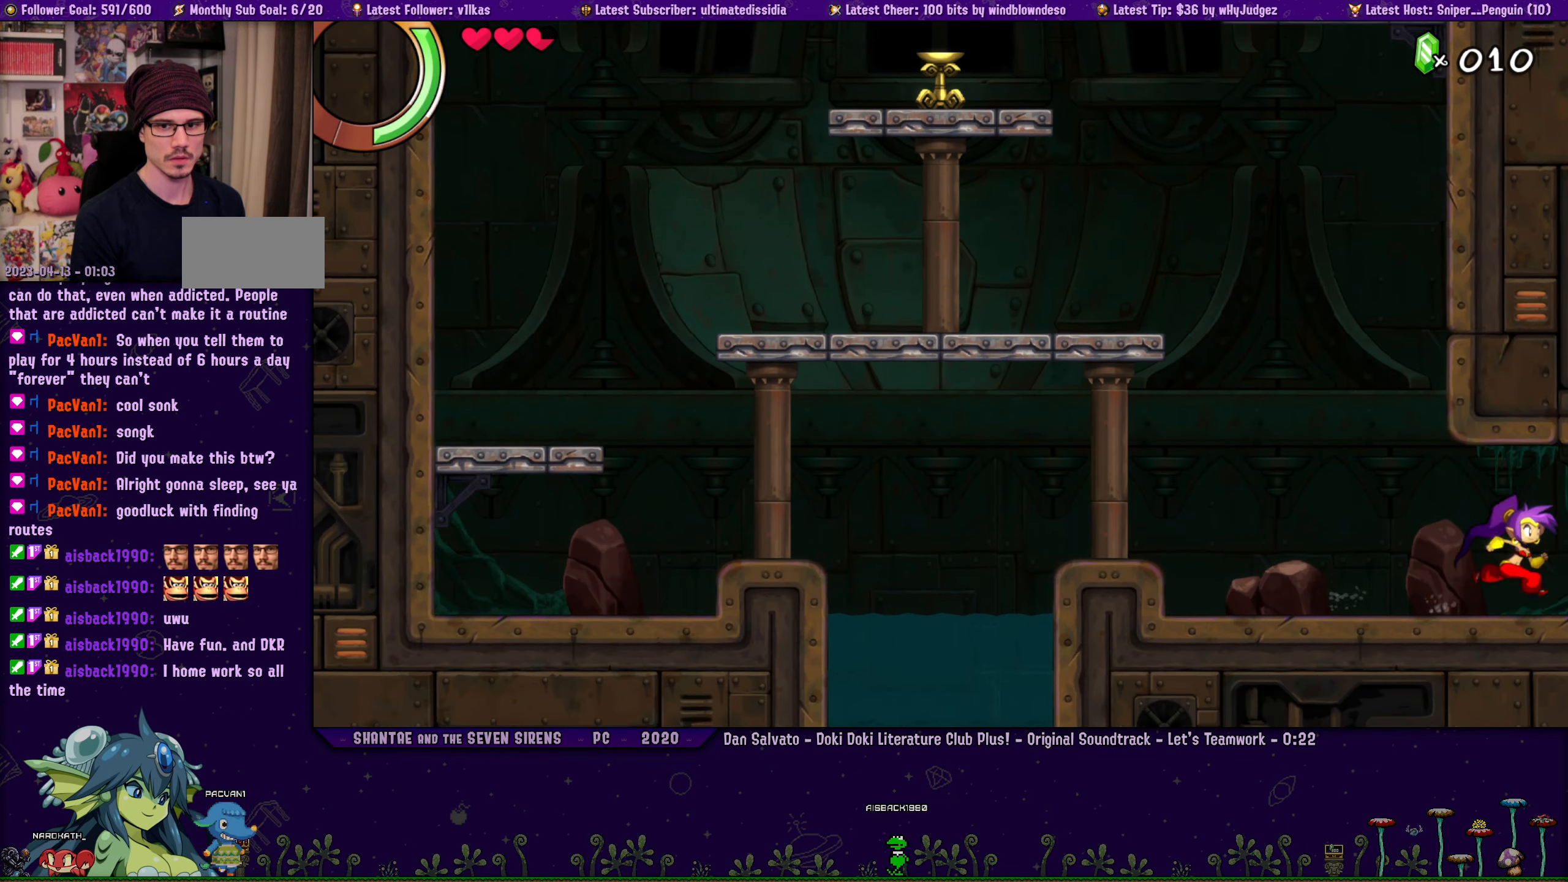
{"buttons": ["DPAD_RIGHT"], "left_stick": "center", "events": [[116, "DPAD_RIGHT", "up"], [400, "DPAD_RIGHT", "down"]]}
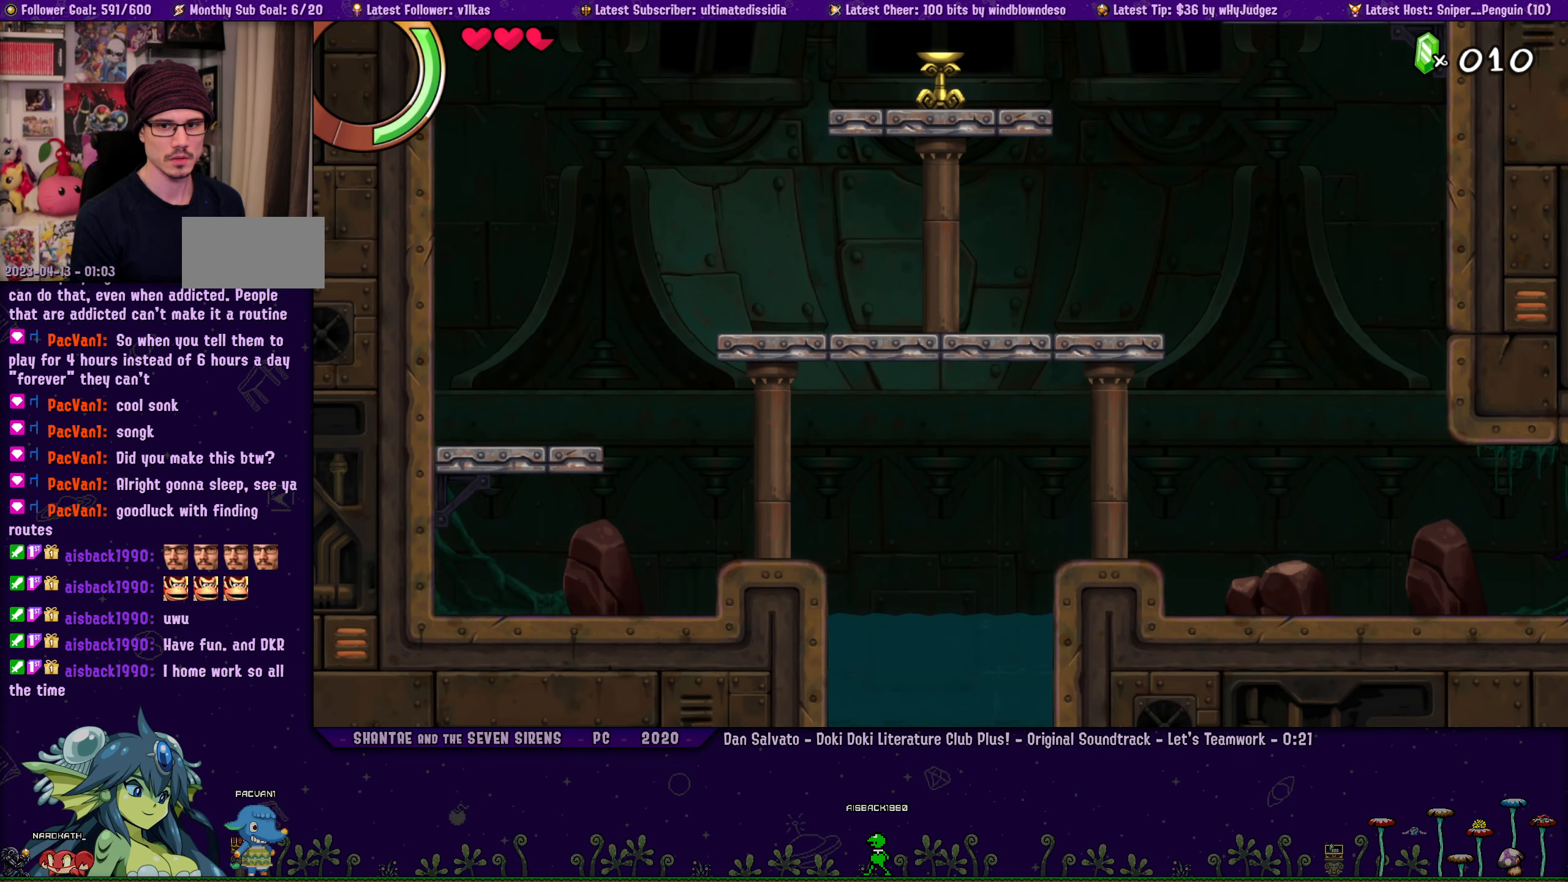
{"buttons": [], "left_stick": "center", "events": [[500, "DPAD_RIGHT", "up"]]}
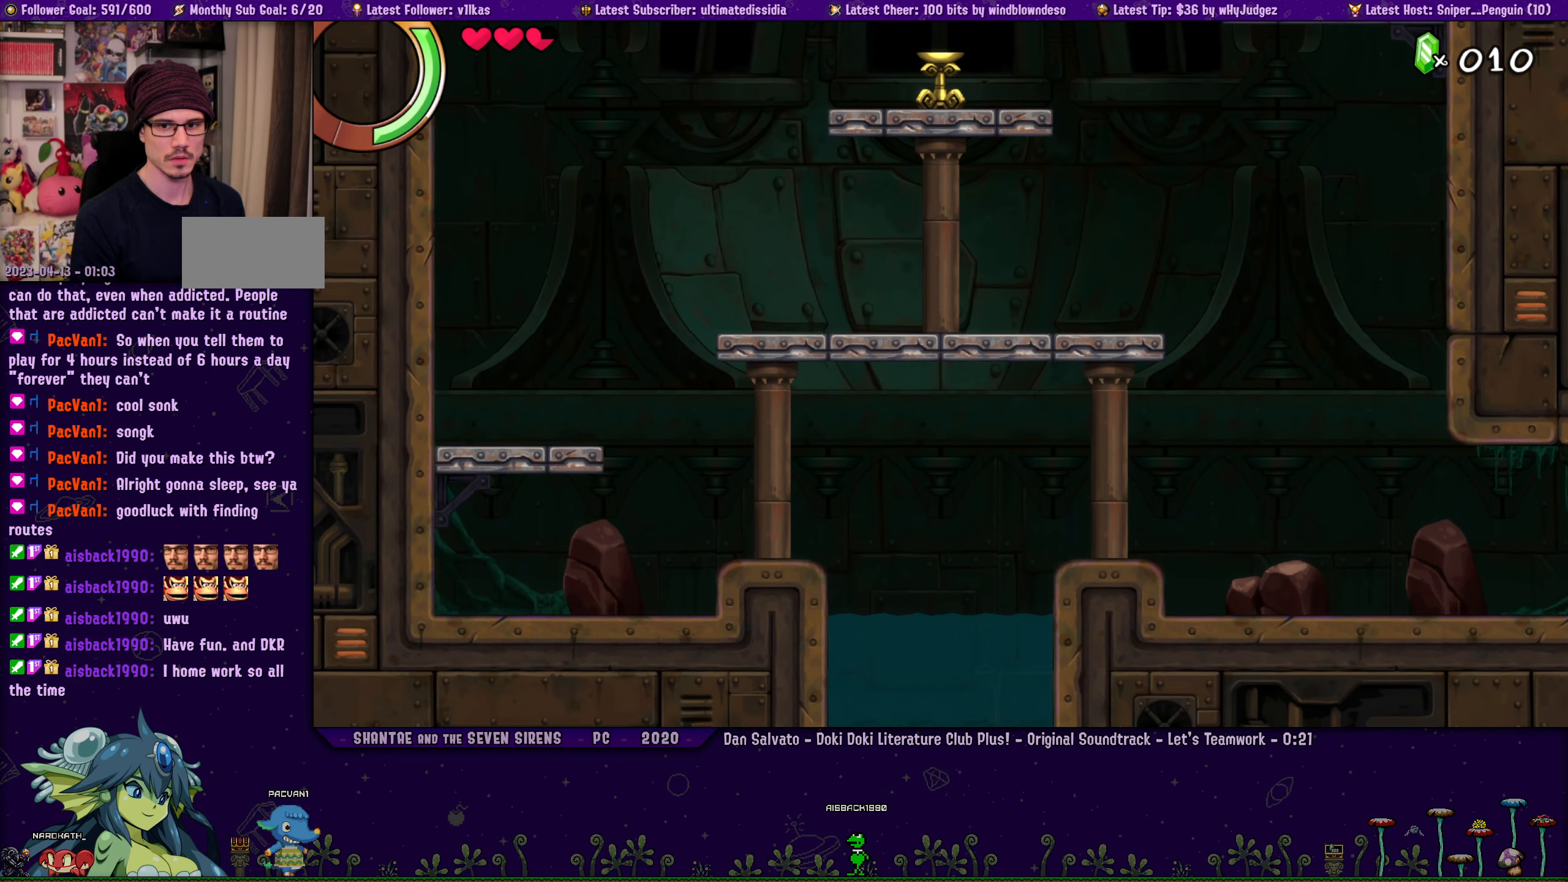
{"buttons": ["DPAD_LEFT"], "left_stick": "center", "events": [[383, "DPAD_LEFT", "down"]]}
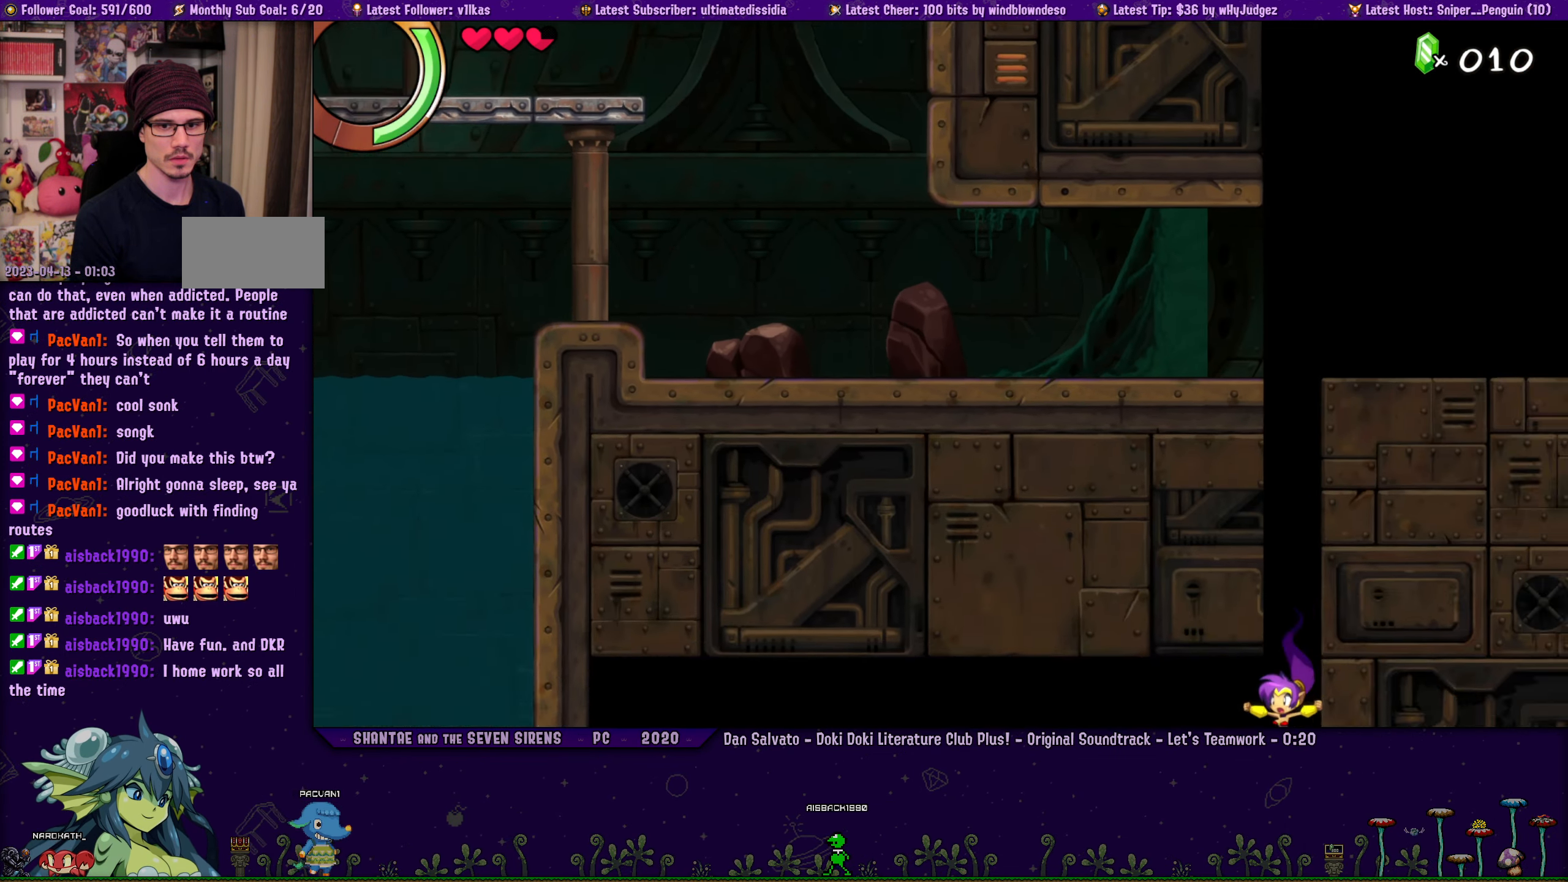
{"buttons": ["CROSS"], "left_stick": "center", "events": [[100, "DPAD_LEFT", "up"], [266, "DPAD_RIGHT", "down"], [466, "CROSS", "down"], [500, "DPAD_RIGHT", "up"]]}
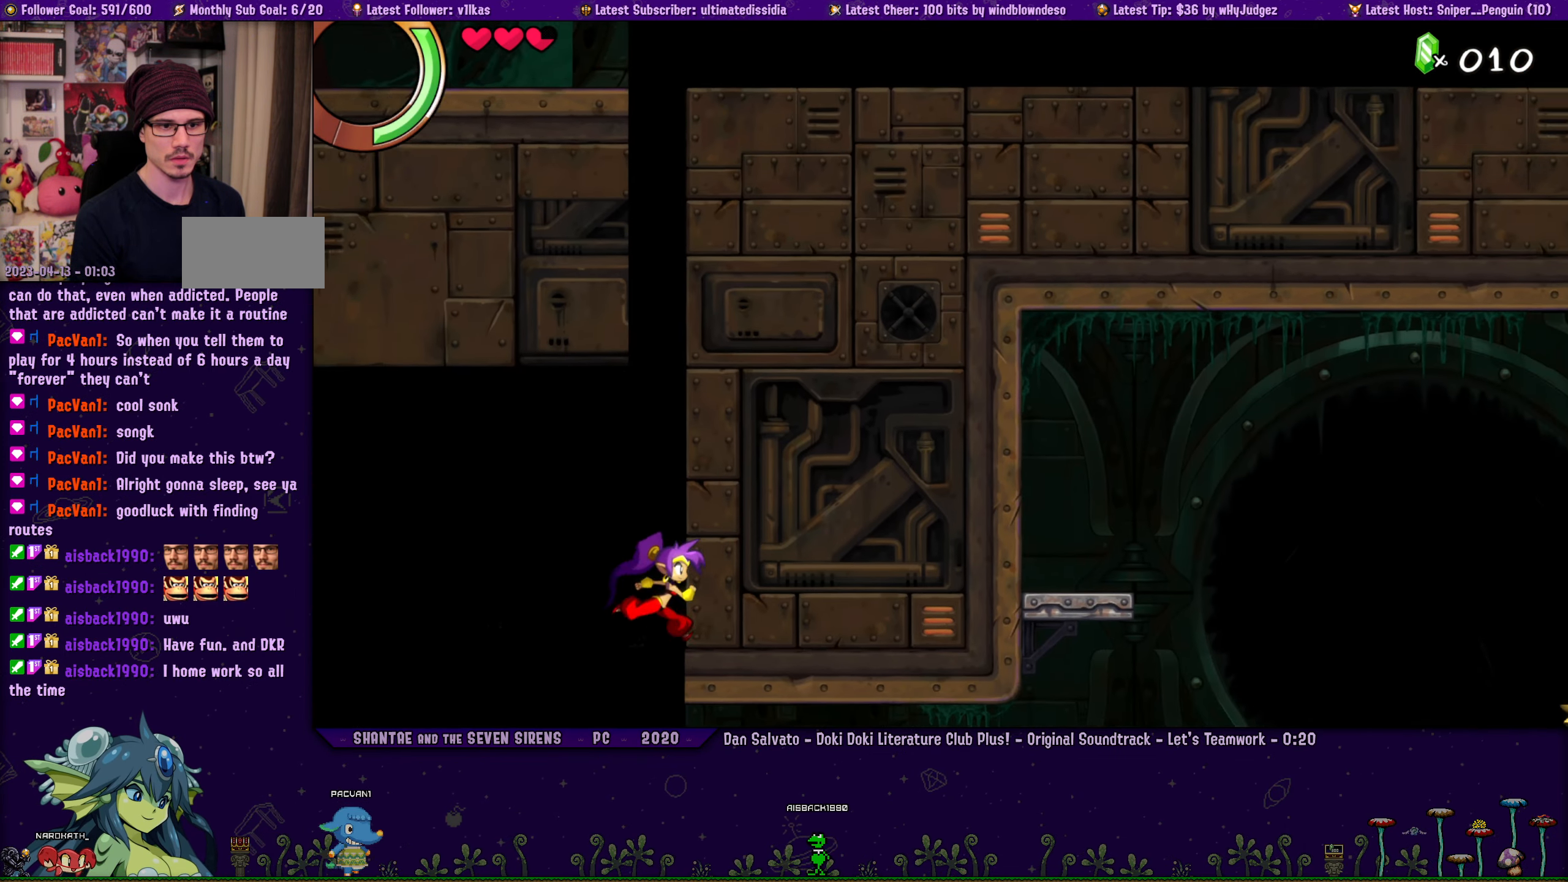
{"buttons": ["DPAD_RIGHT"], "left_stick": "center", "events": [[66, "CROSS", "up"], [283, "DPAD_RIGHT", "down"]]}
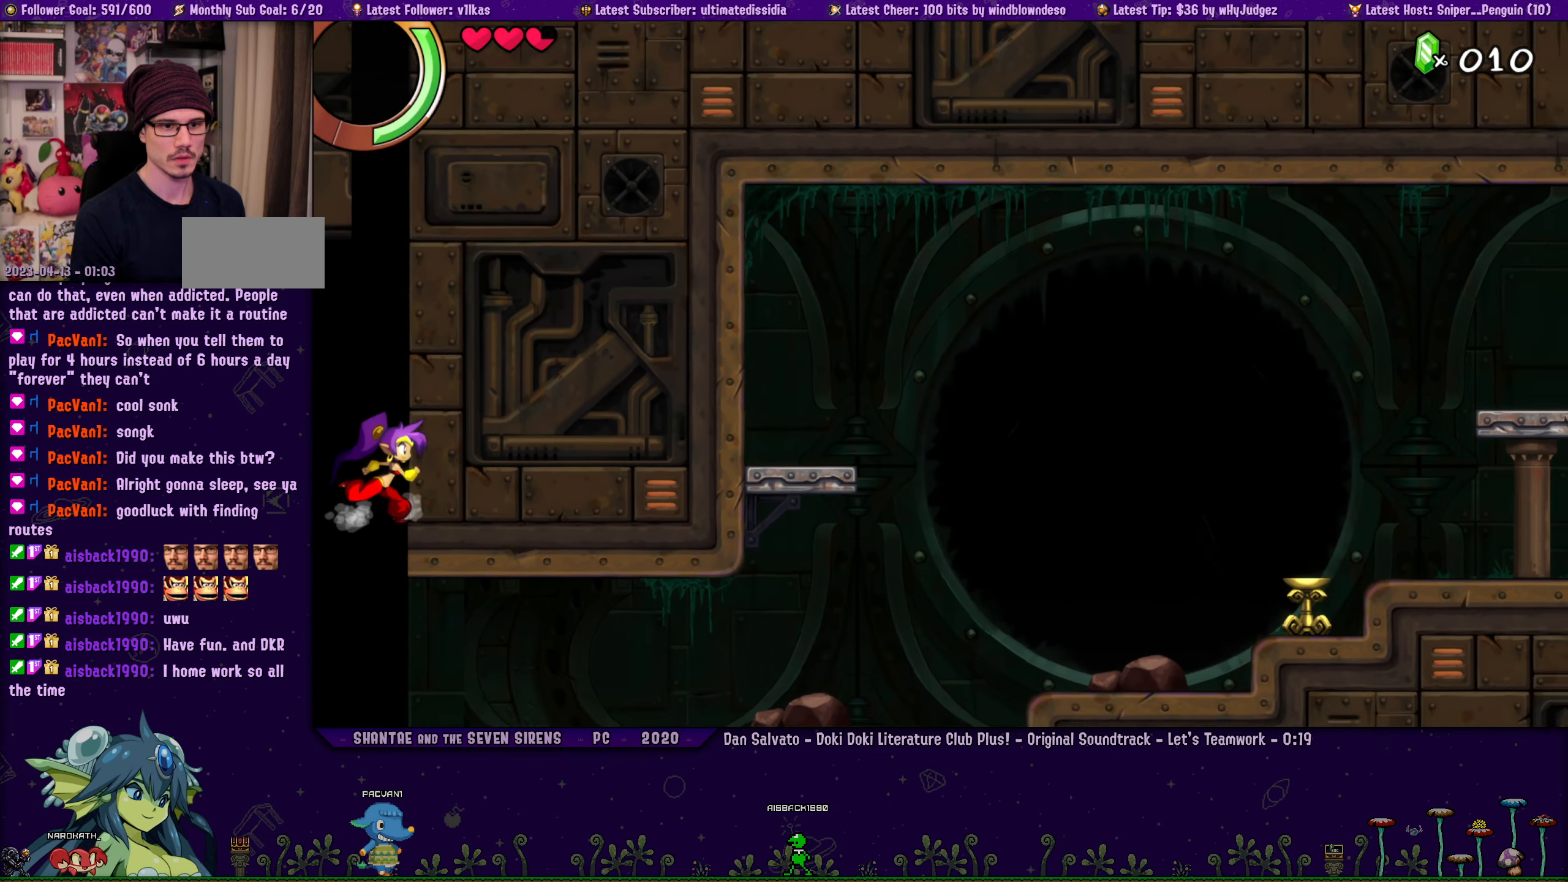
{"buttons": [], "left_stick": "center", "events": [[400, "DPAD_RIGHT", "up"]]}
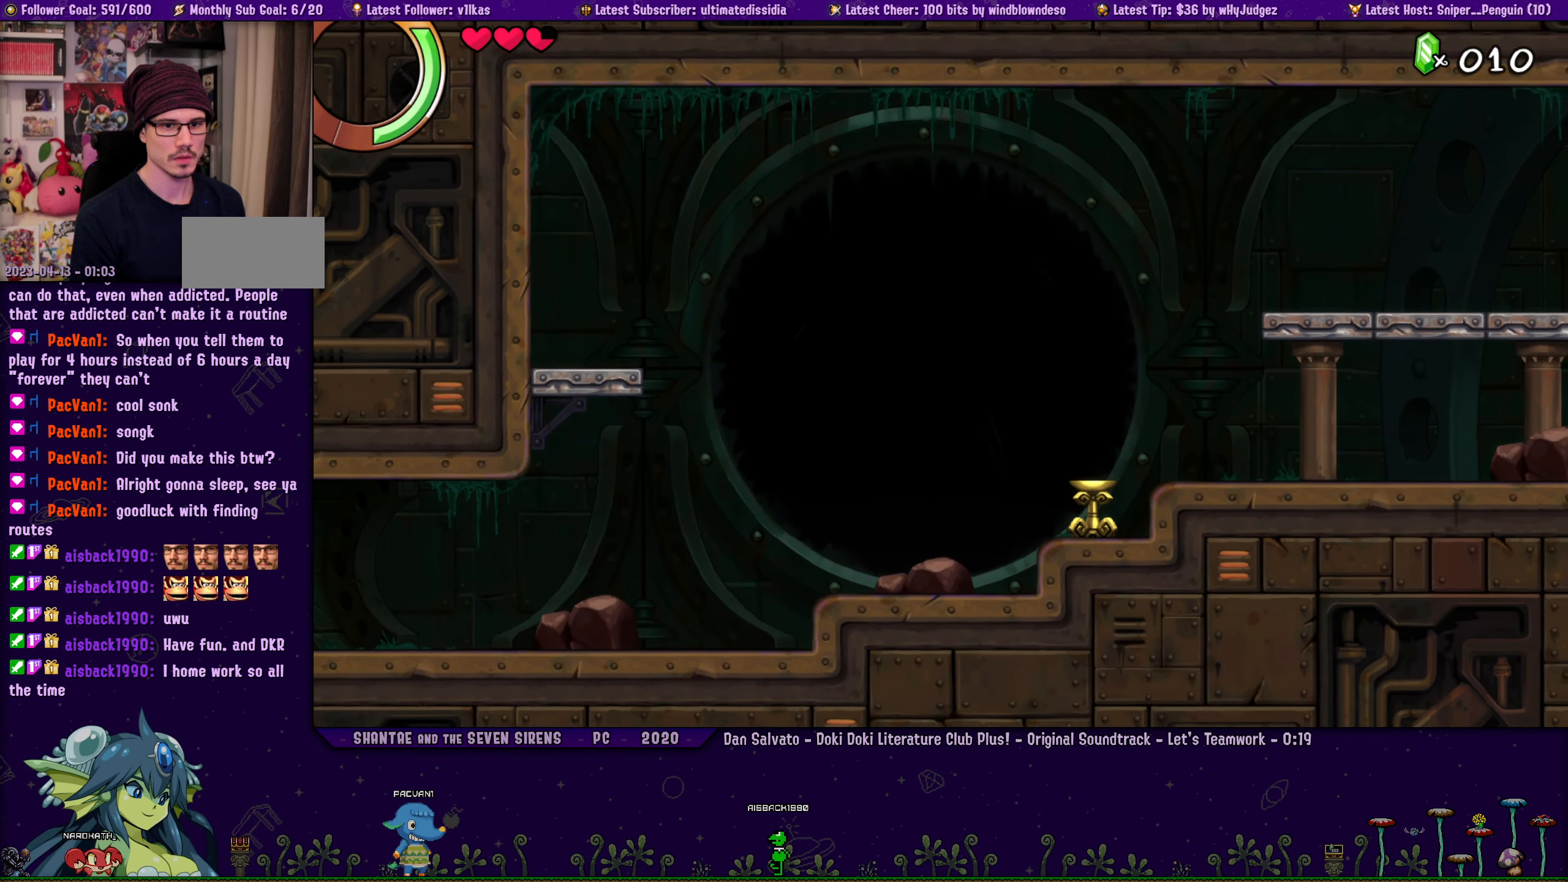
{"buttons": [], "left_stick": "center", "events": []}
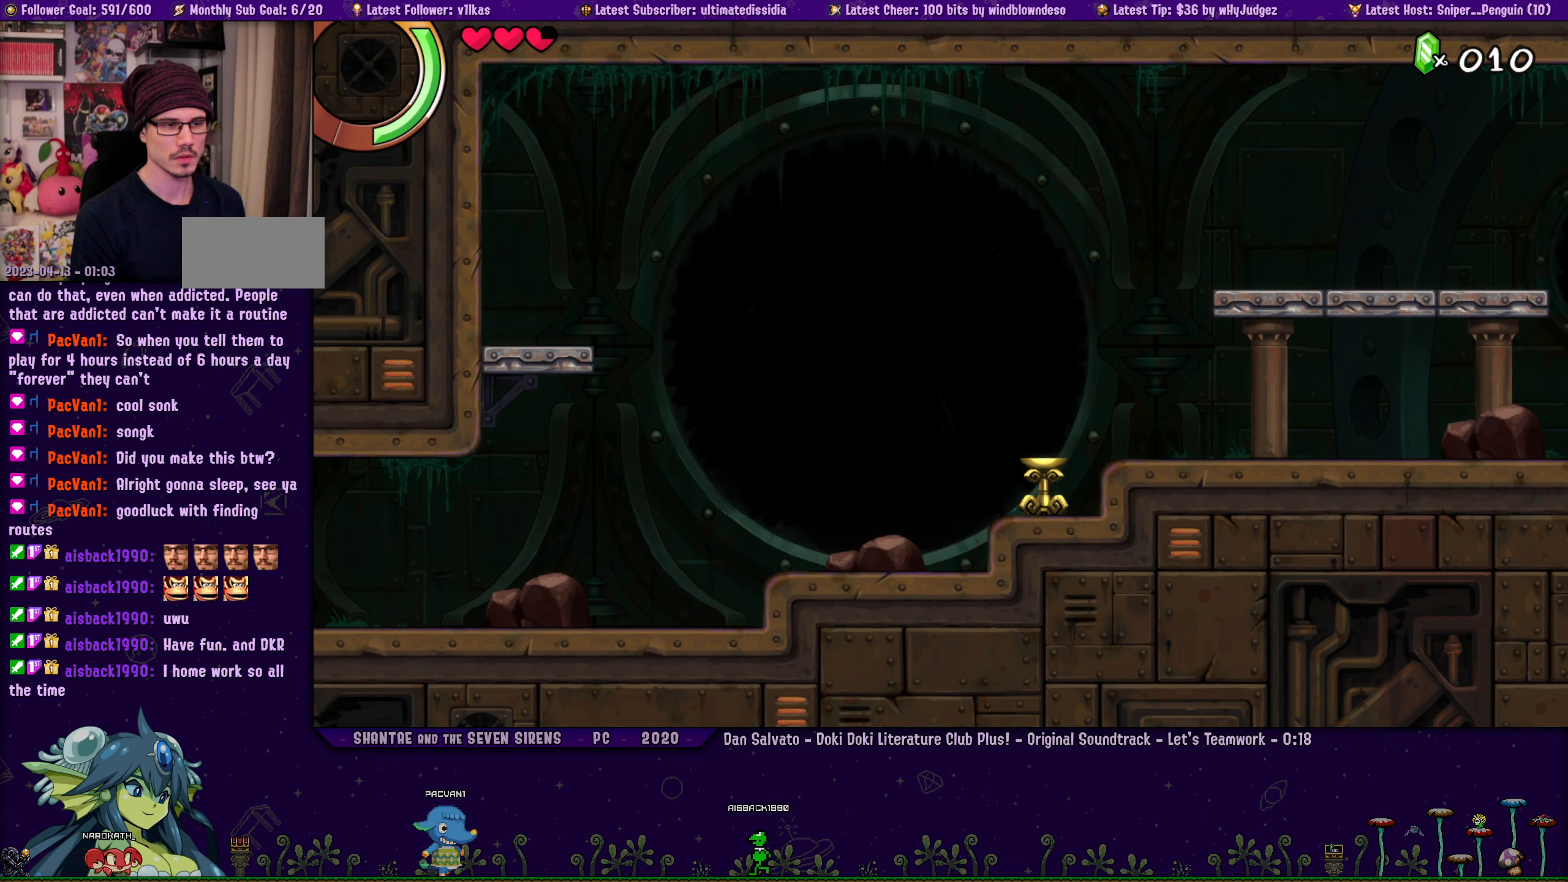
{"buttons": ["CROSS", "DPAD_RIGHT"], "left_stick": "center", "events": [[50, "DPAD_RIGHT", "down"], [83, "CROSS", "down"]]}
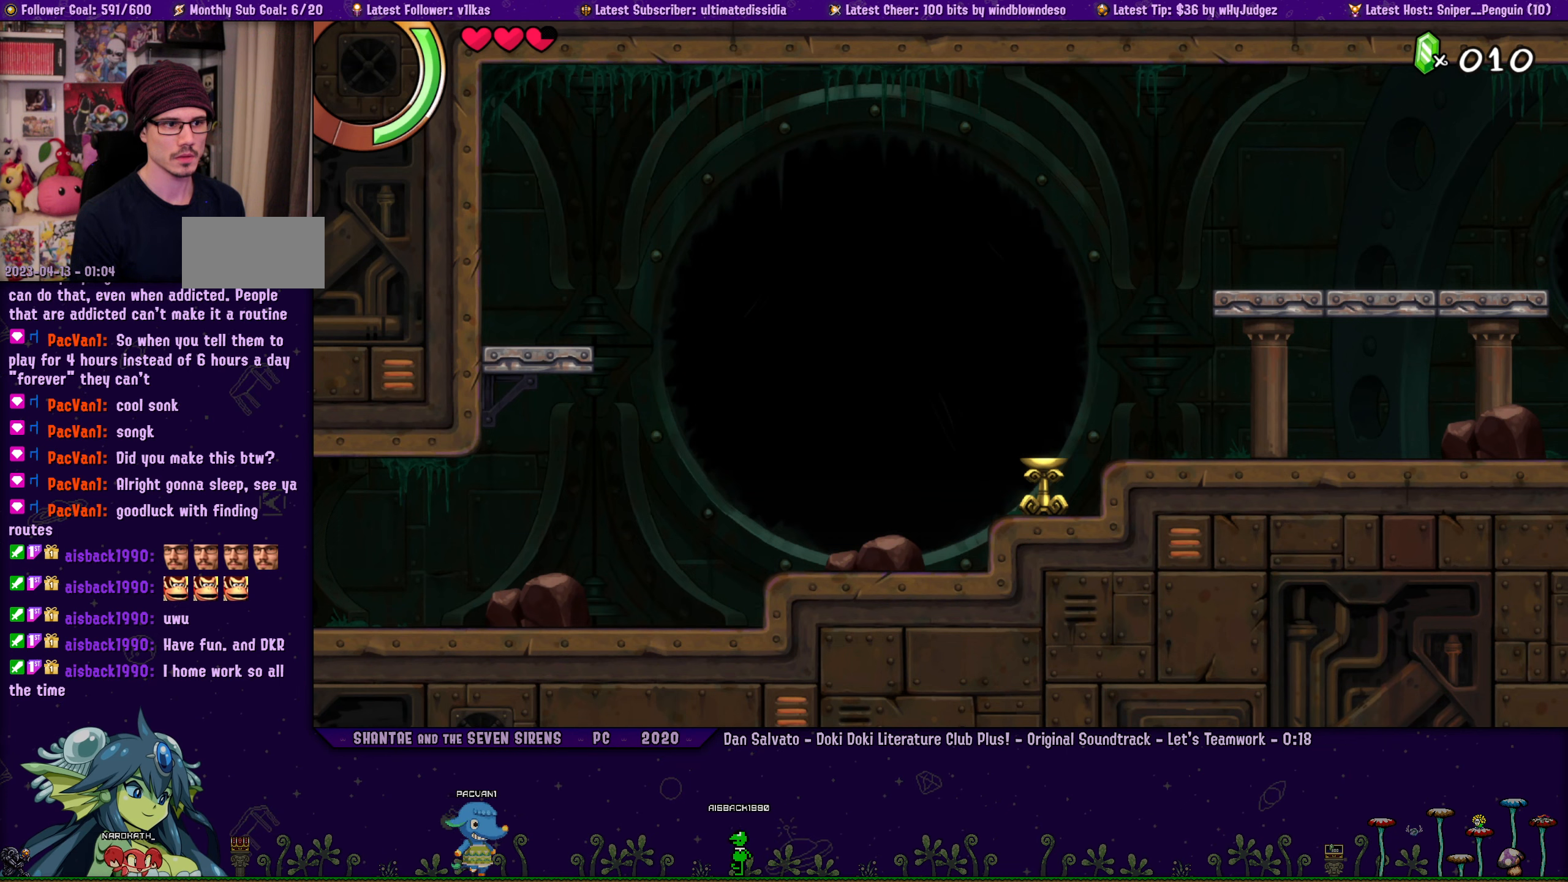
{"buttons": ["DPAD_LEFT"], "left_stick": "center", "events": [[100, "CROSS", "up"], [217, "DPAD_RIGHT", "up"], [350, "DPAD_LEFT", "down"]]}
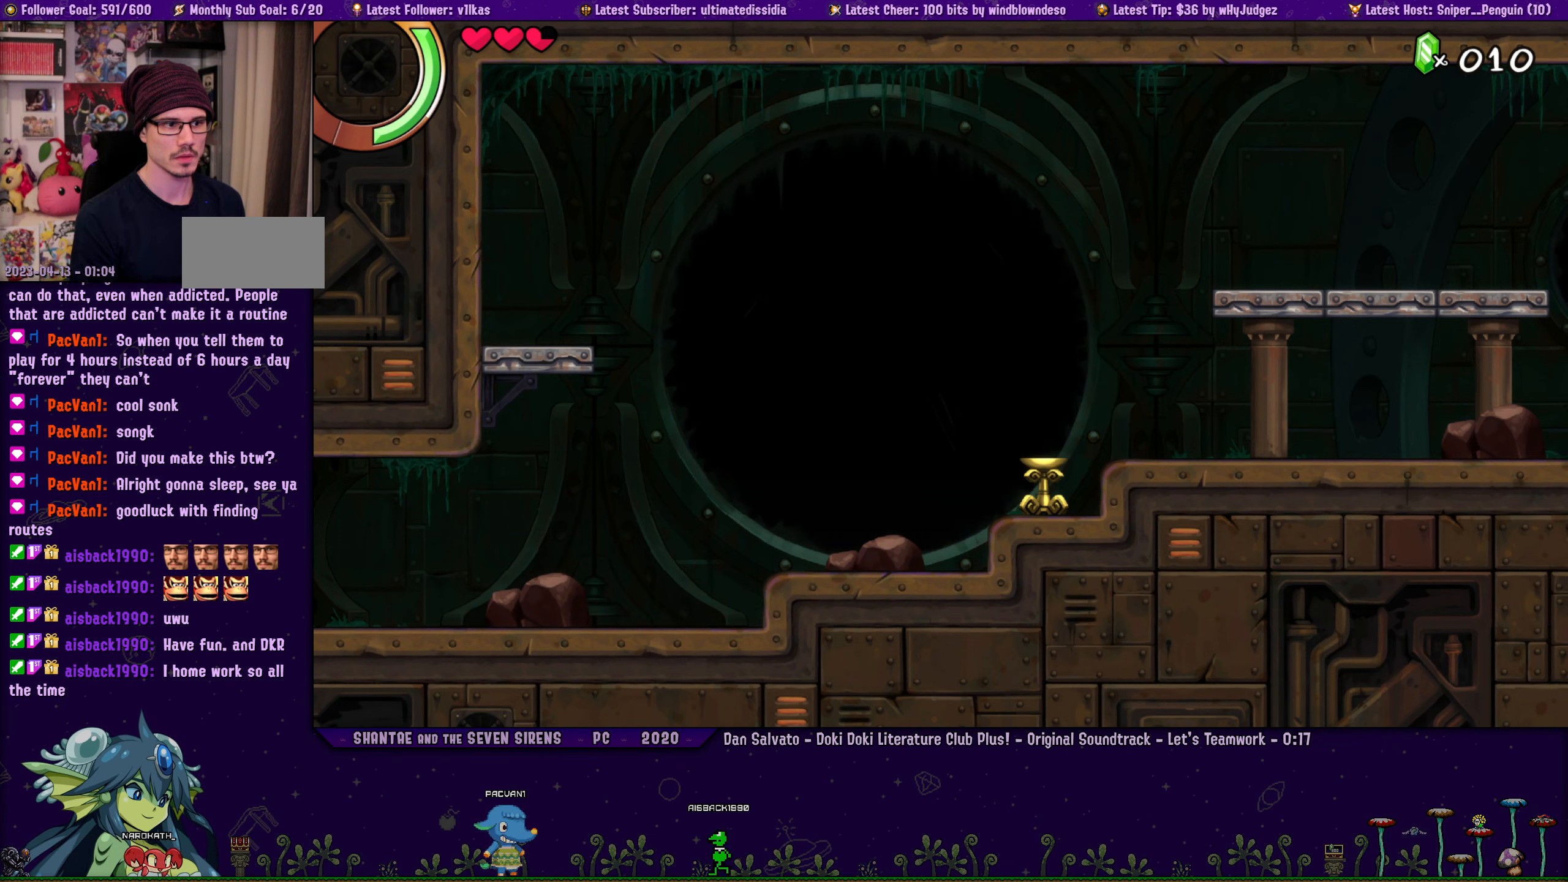
{"buttons": ["DPAD_RIGHT"], "left_stick": "center", "events": [[283, "DPAD_LEFT", "up"], [317, "DPAD_RIGHT", "down"]]}